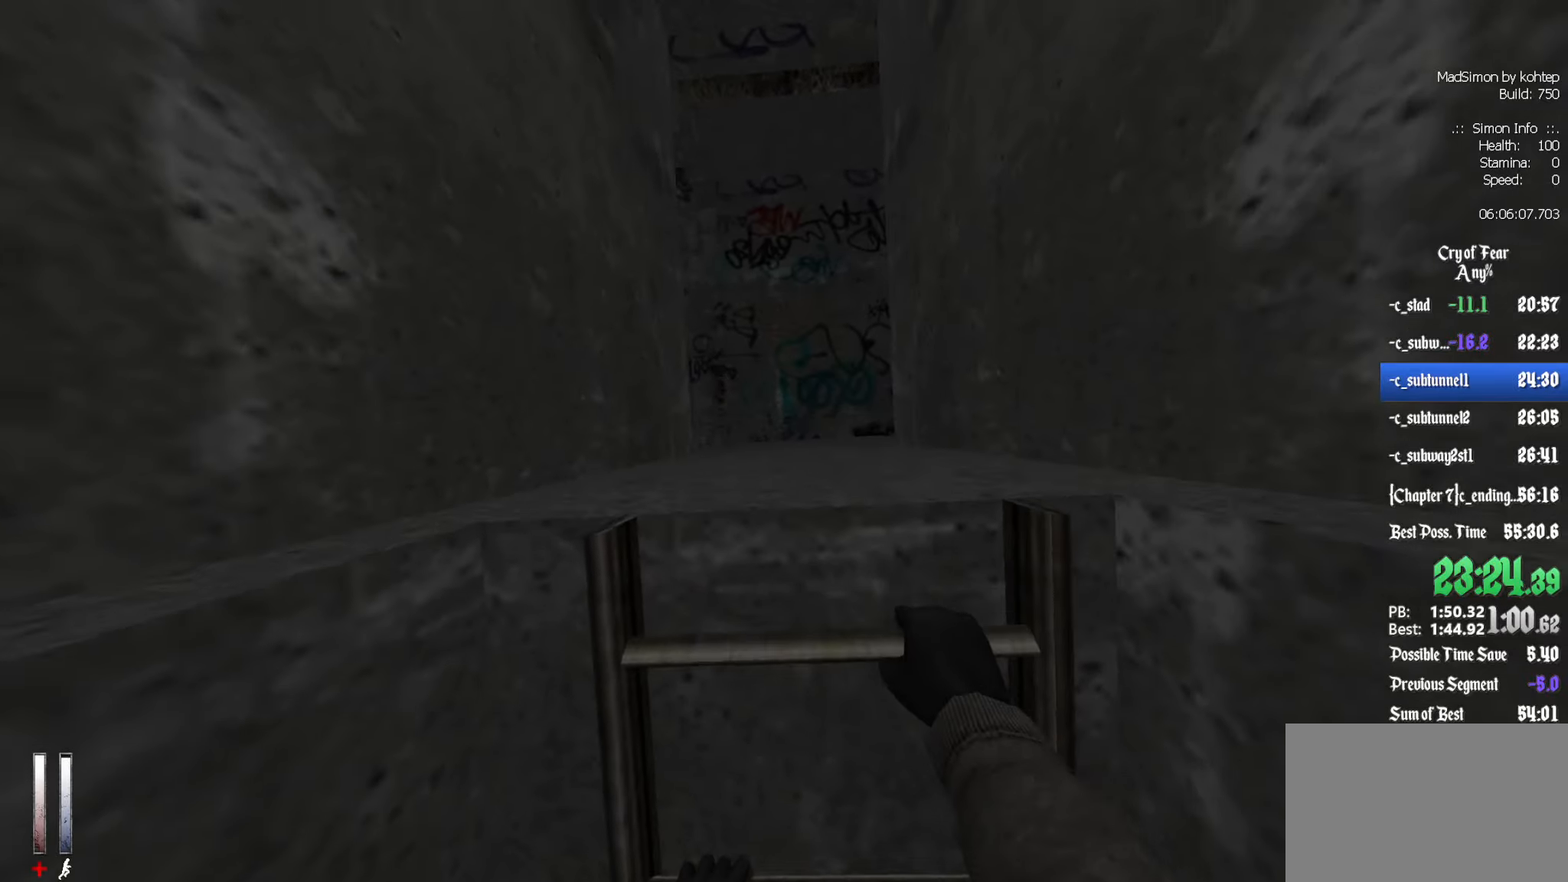
Gameplay with keyboard and mouse; each line is a JSON object with the keys and mouse buttons held at the frame after it. "events" lists presses ("down") and releases ("up") of "1", "2", "3", "4", "5", "a", "alt", "c", "ctrl", "d", "e", "f", "q", "r", "s", "shift", "space", "tab", "v", "w", "x", "z", "mouse_left", "mouse_middle", "mouse_right", "mouse_wheel_up" and "mouse_wheel_down" between this image and that frame as [ms after this image, input, new state], when the widget could be followed in between. "mouse_left", "mouse_middle", "mouse_right", "mouse_wheel_up", "mouse_wheel_down" = the "left", "middle", "right", "wheel_up", "wheel_down" buttons of the "mouse" list. No other keys are recorded. Mouse movement is not recorded.
{"keys": ["z"], "mouse": [], "events": []}
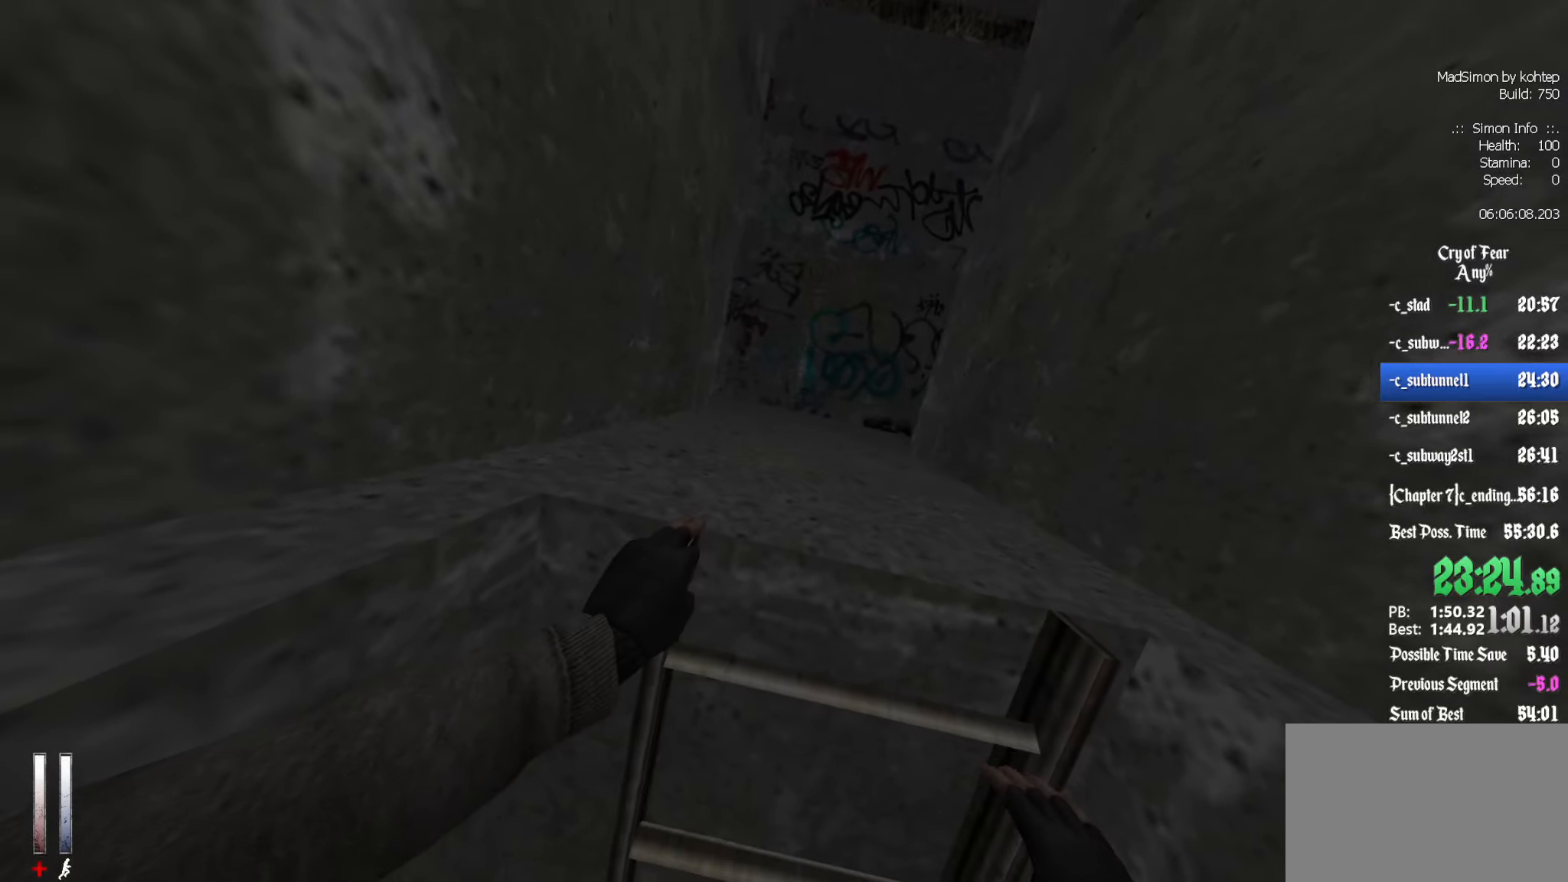
{"keys": ["z"], "mouse": [], "events": []}
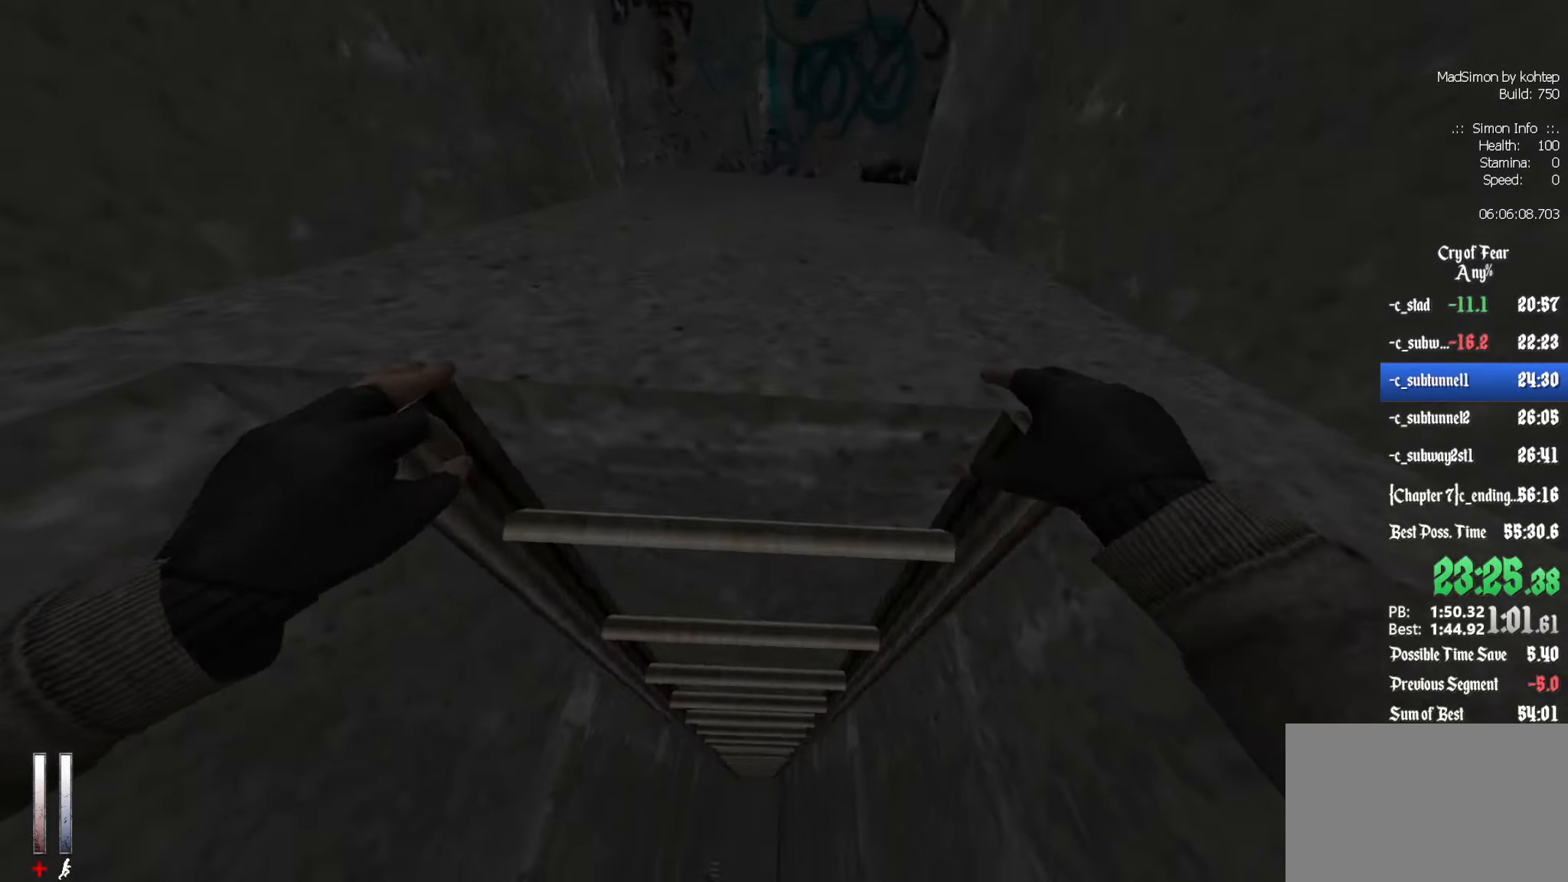
{"keys": ["z"], "mouse": [], "events": []}
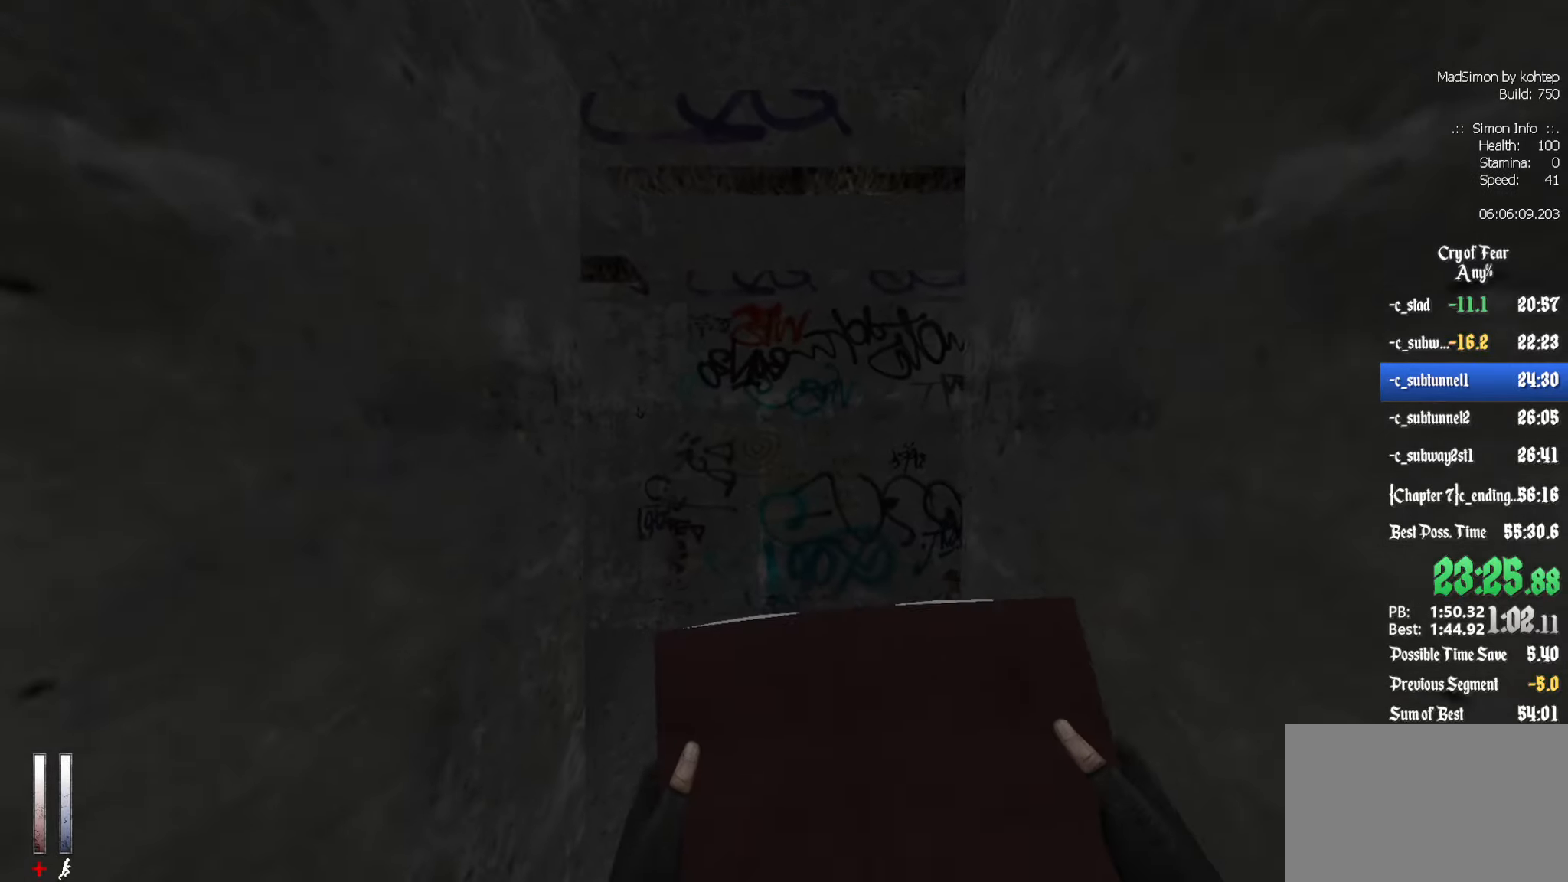
{"keys": ["d", "z"], "mouse": [], "events": [[117, "q", "down"], [350, "q", "up"], [484, "d", "down"]]}
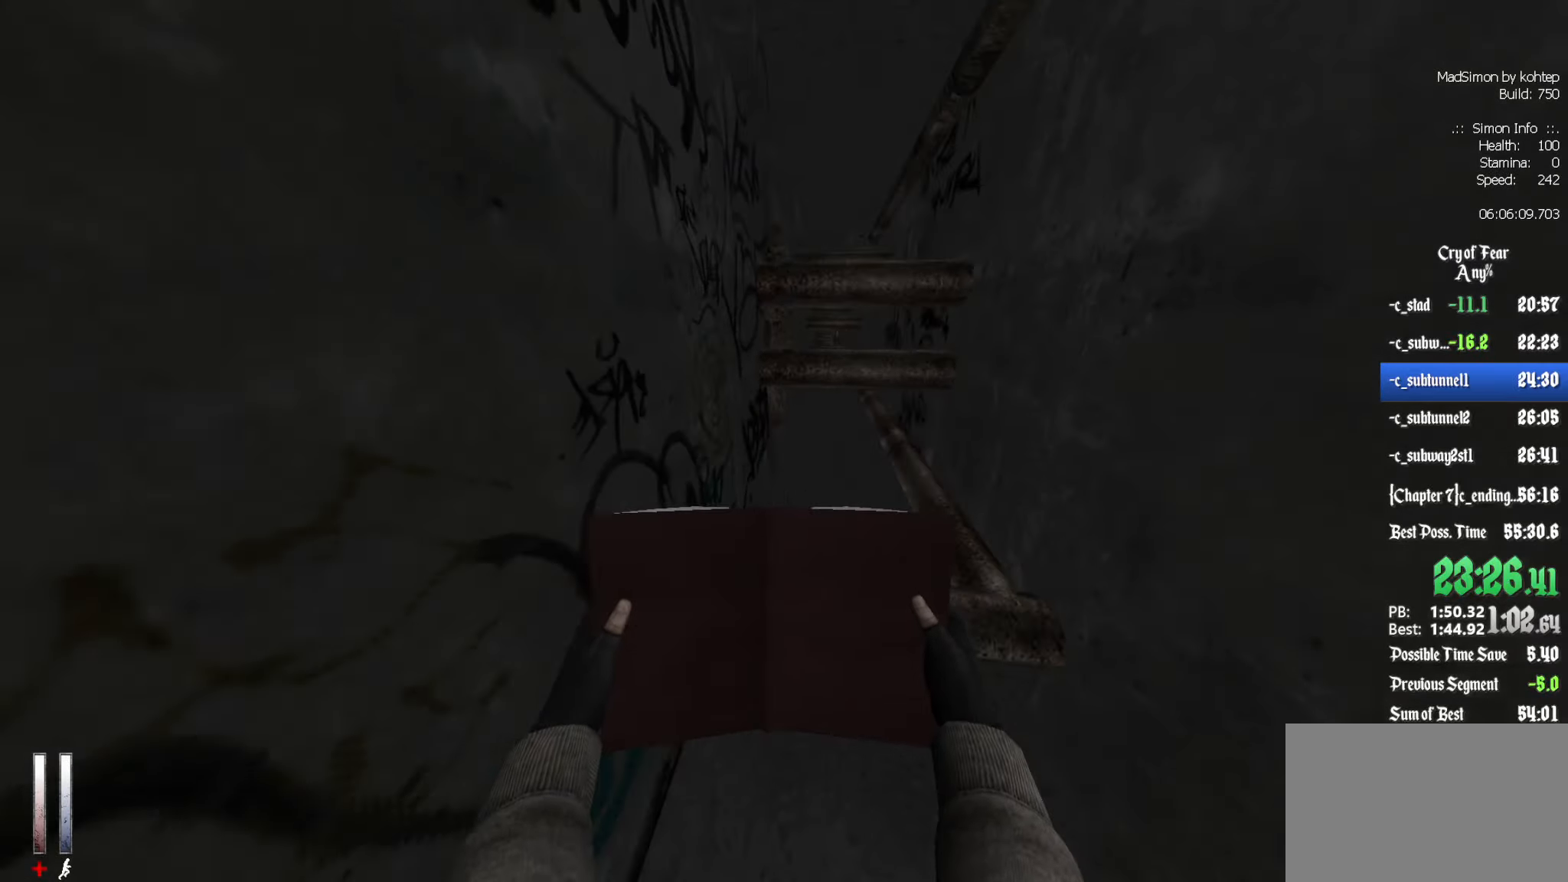
{"keys": ["ctrl", "z"], "mouse": [], "events": [[84, "d", "up"], [217, "ctrl", "down"]]}
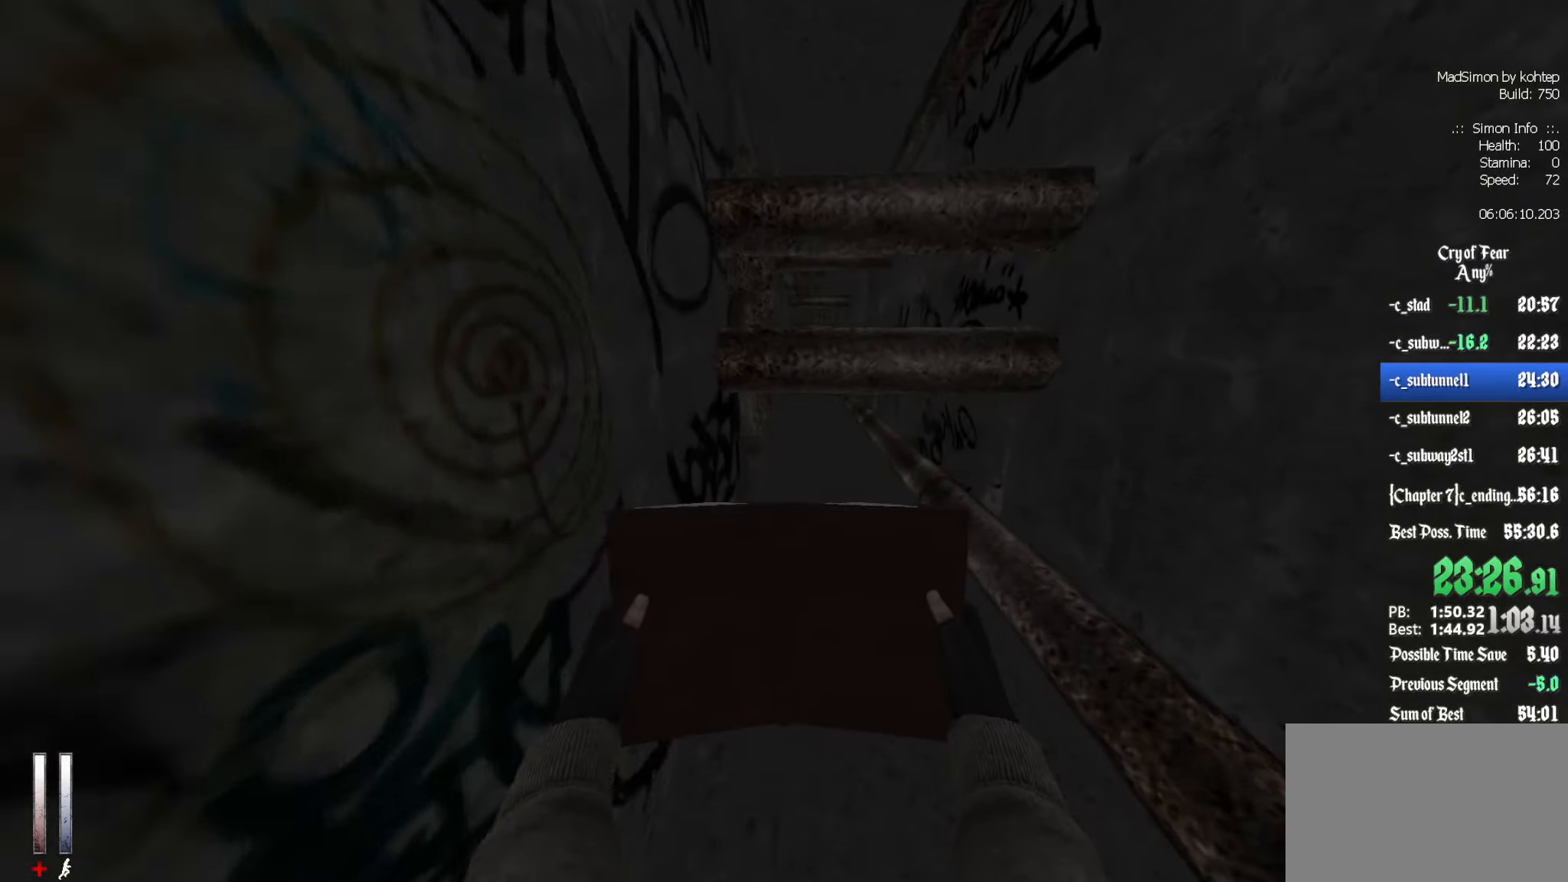
{"keys": ["ctrl", "z"], "mouse": [], "events": [[366, "d", "down"], [466, "d", "up"]]}
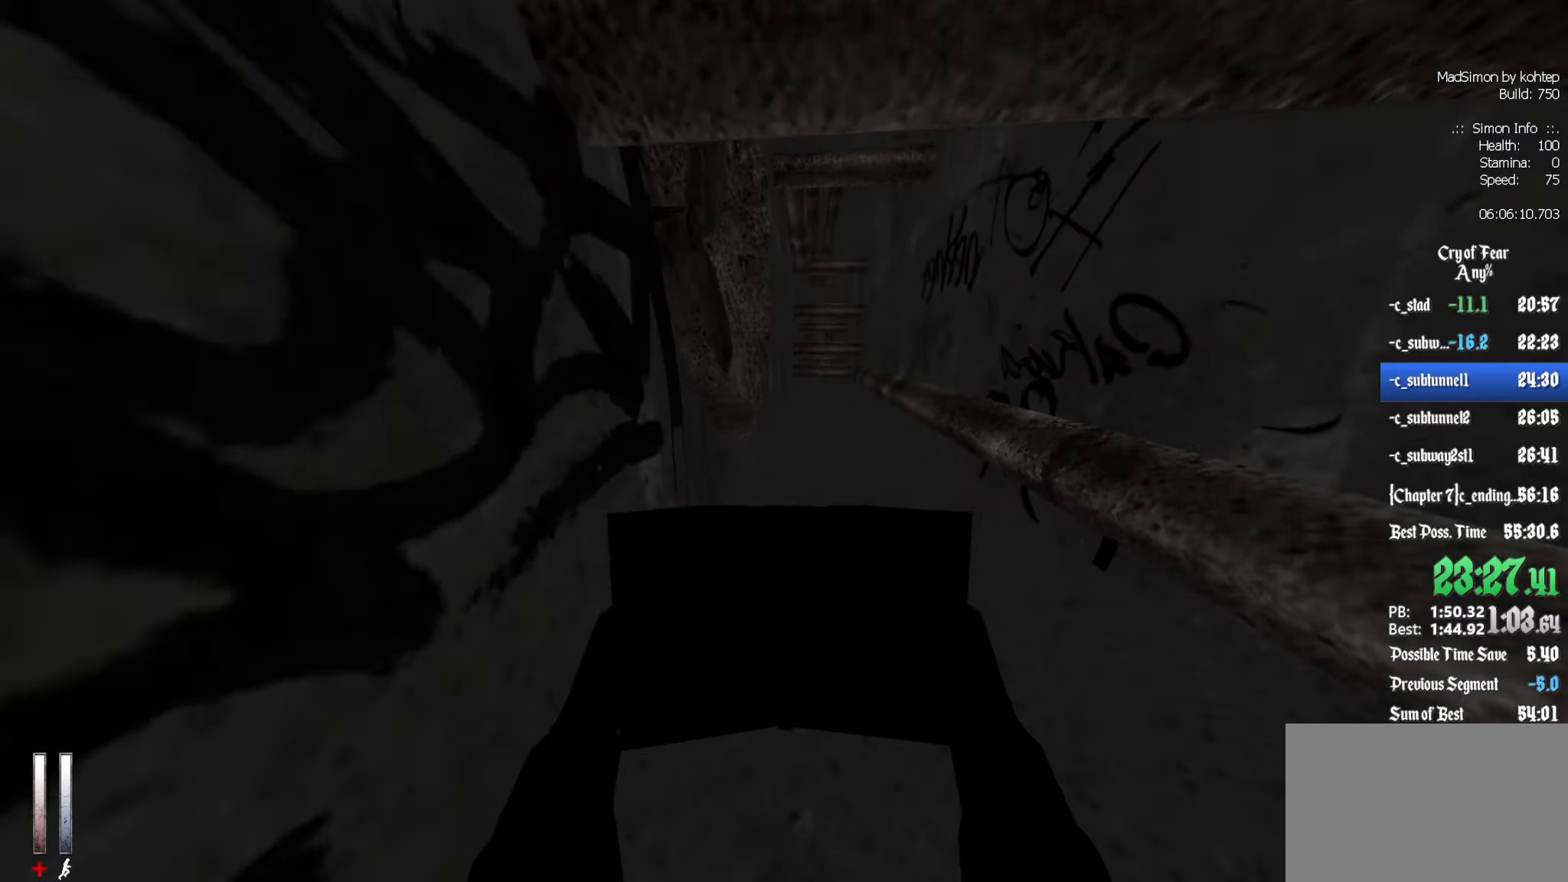
{"keys": ["ctrl", "d", "z"], "mouse": [], "events": [[200, "d", "down"]]}
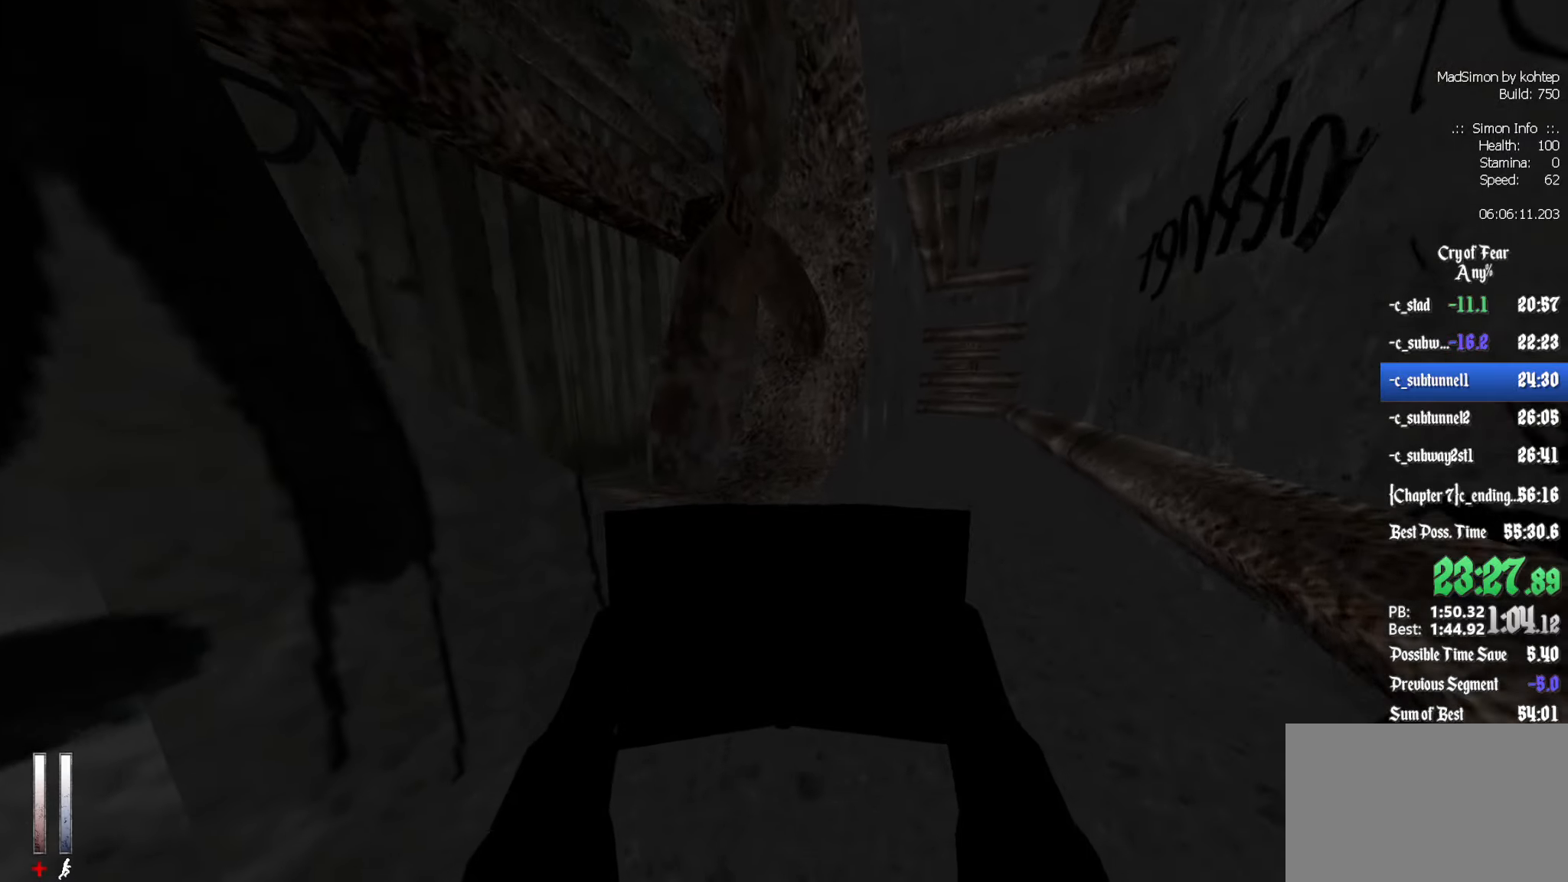
{"keys": ["ctrl", "z"], "mouse": [], "events": [[300, "d", "up"]]}
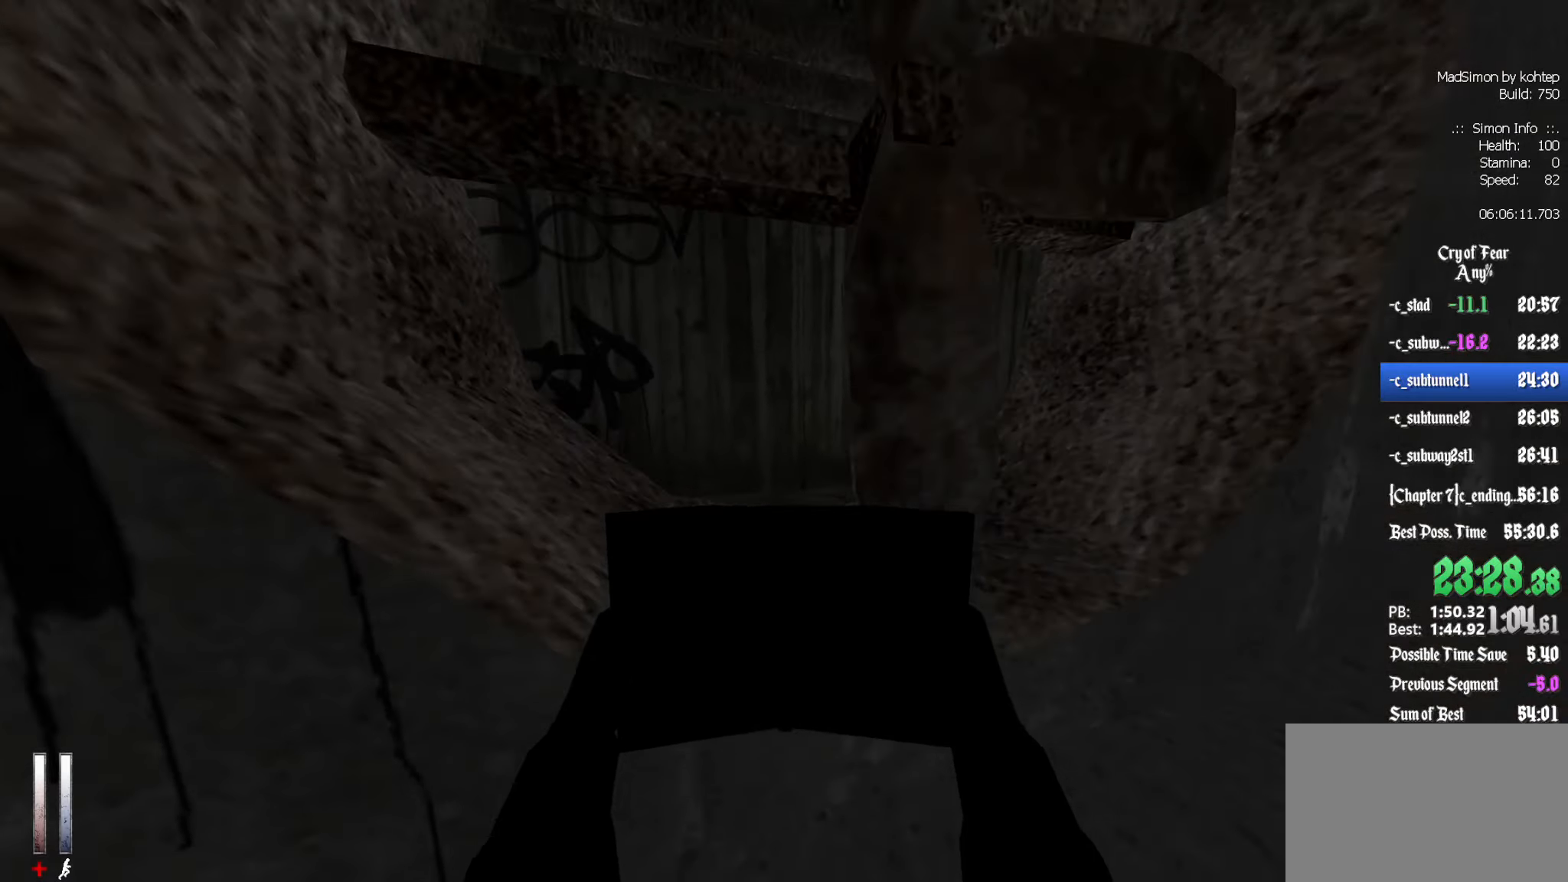
{"keys": ["ctrl", "z"], "mouse": [], "events": []}
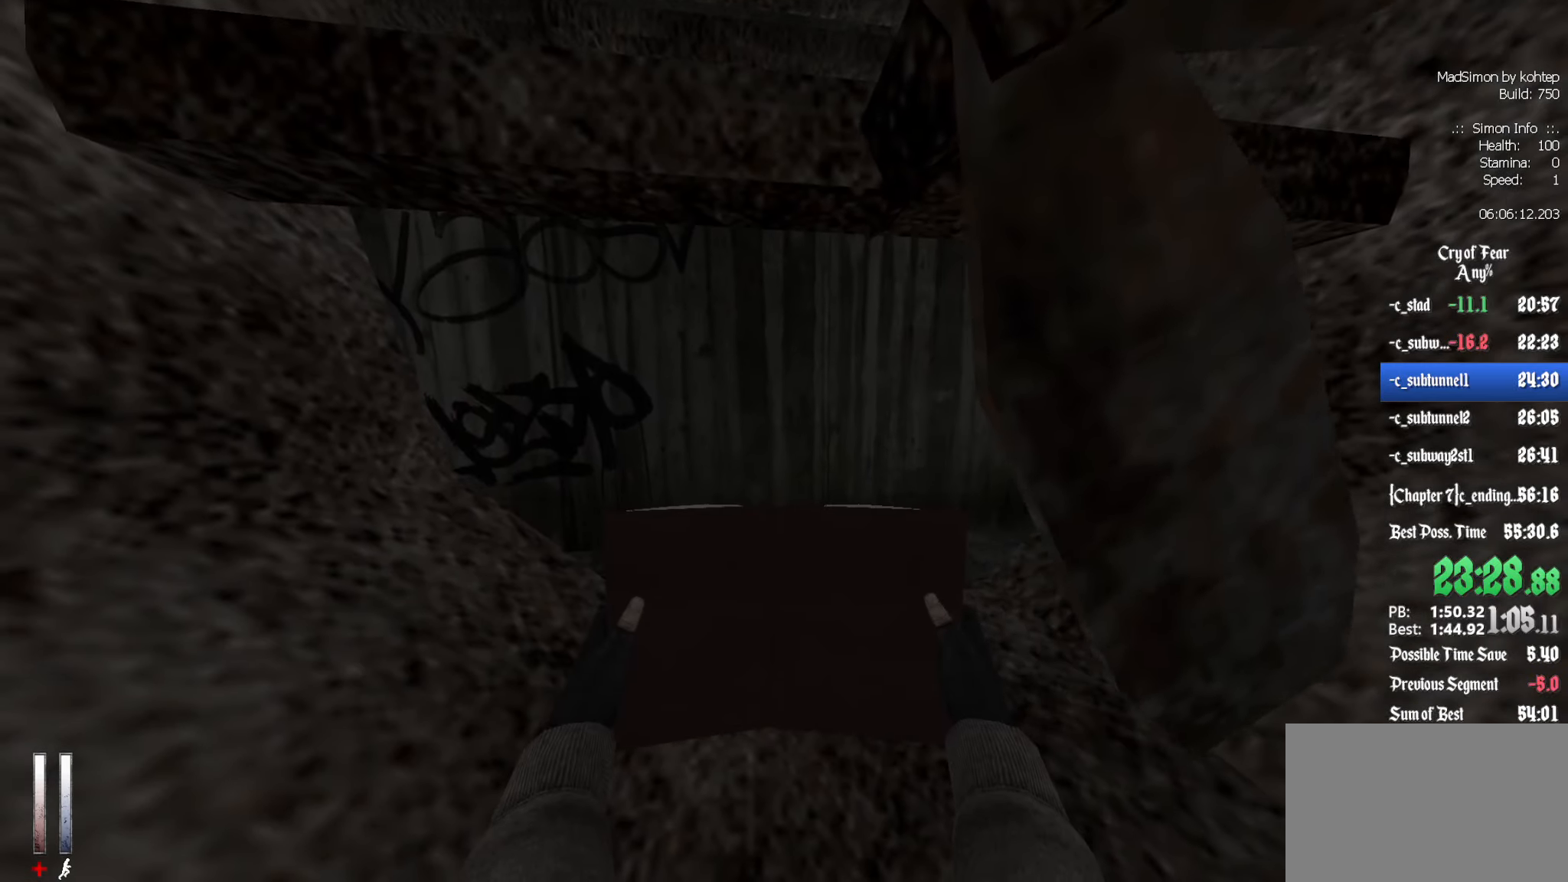
{"keys": ["ctrl", "z"], "mouse": [], "events": []}
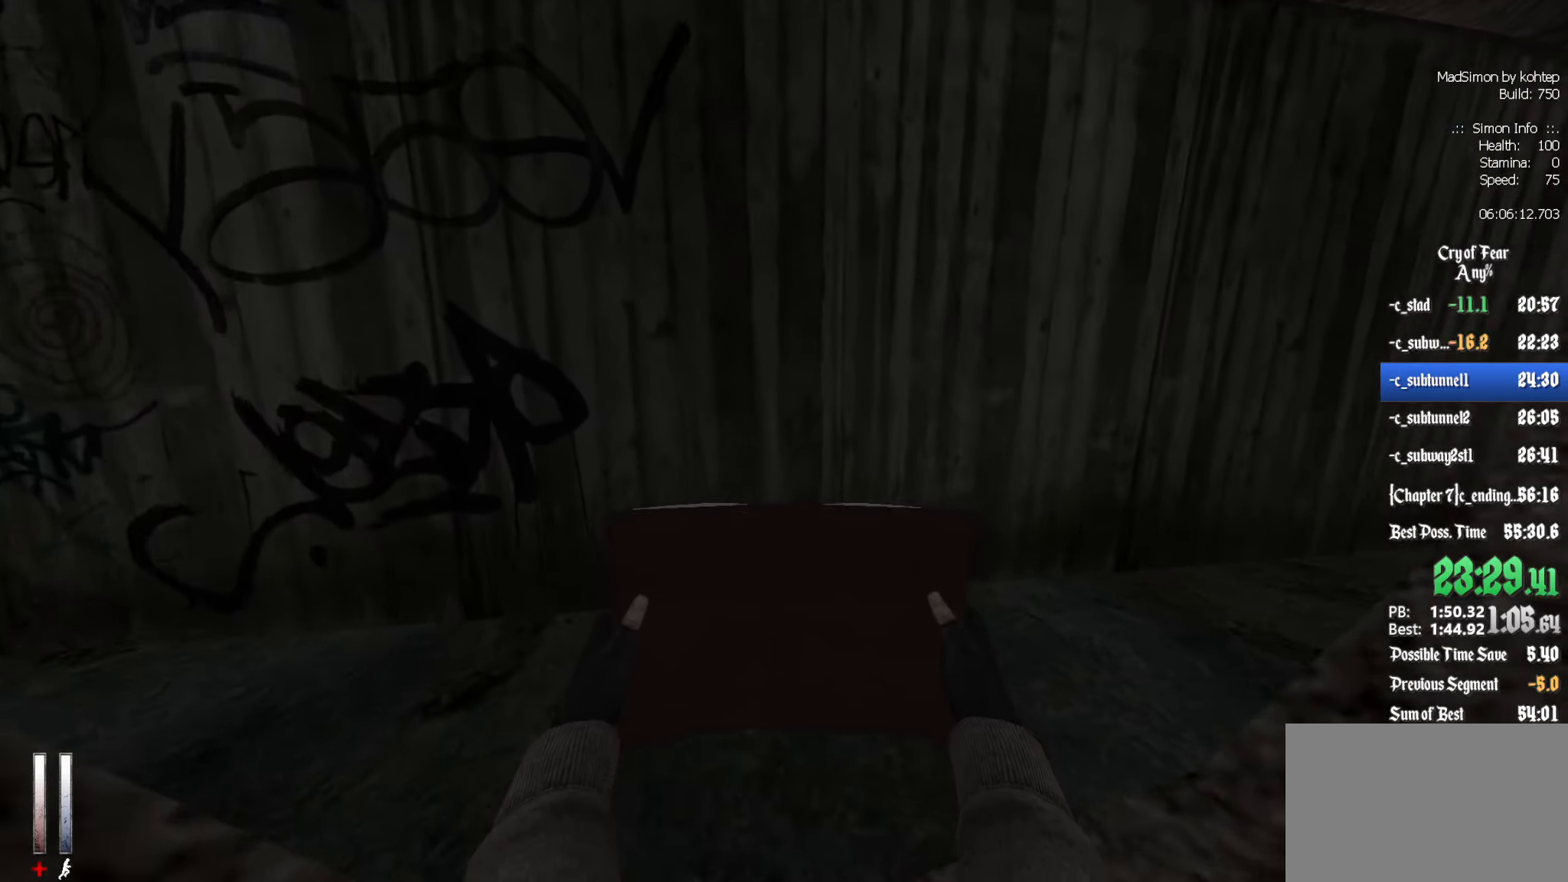
{"keys": ["z"], "mouse": [], "events": [[383, "ctrl", "up"]]}
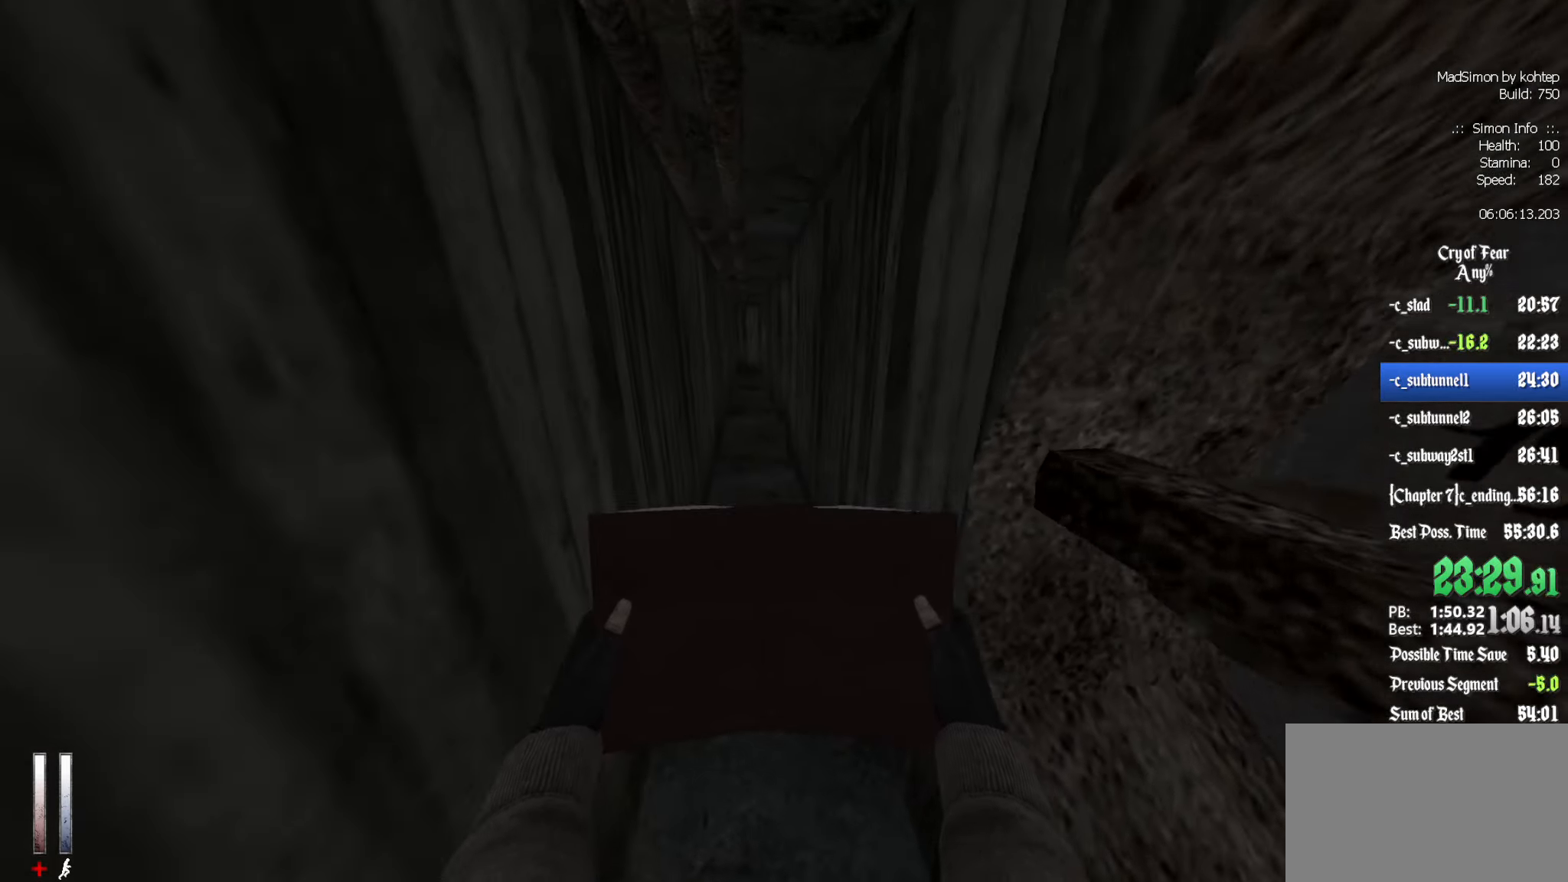
{"keys": ["z"], "mouse": [], "events": []}
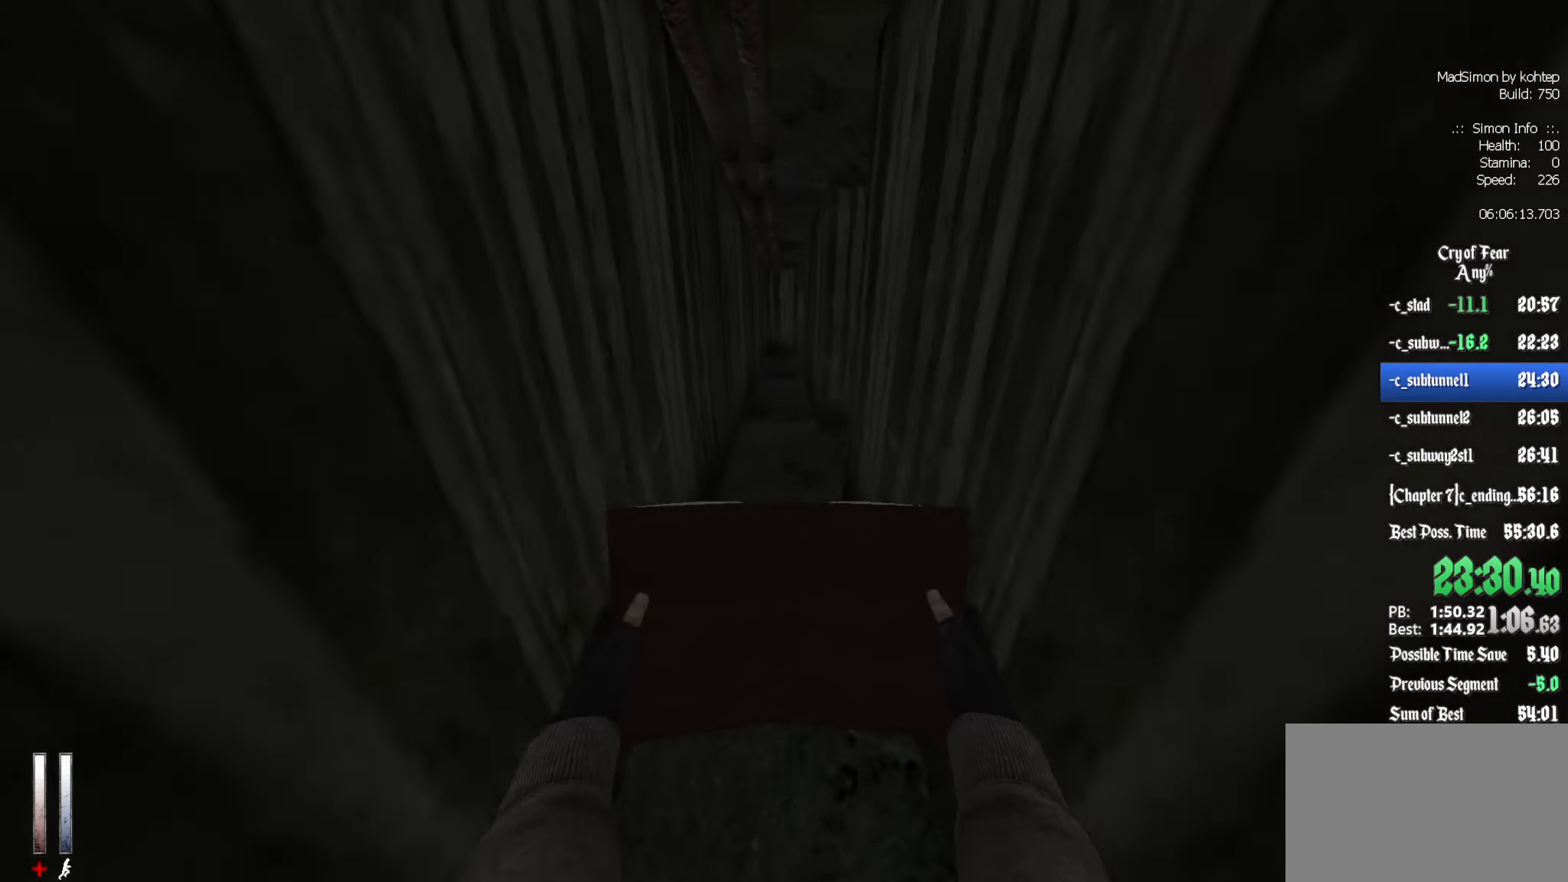
{"keys": ["d"], "mouse": [], "events": [[466, "d", "down"], [466, "z", "up"]]}
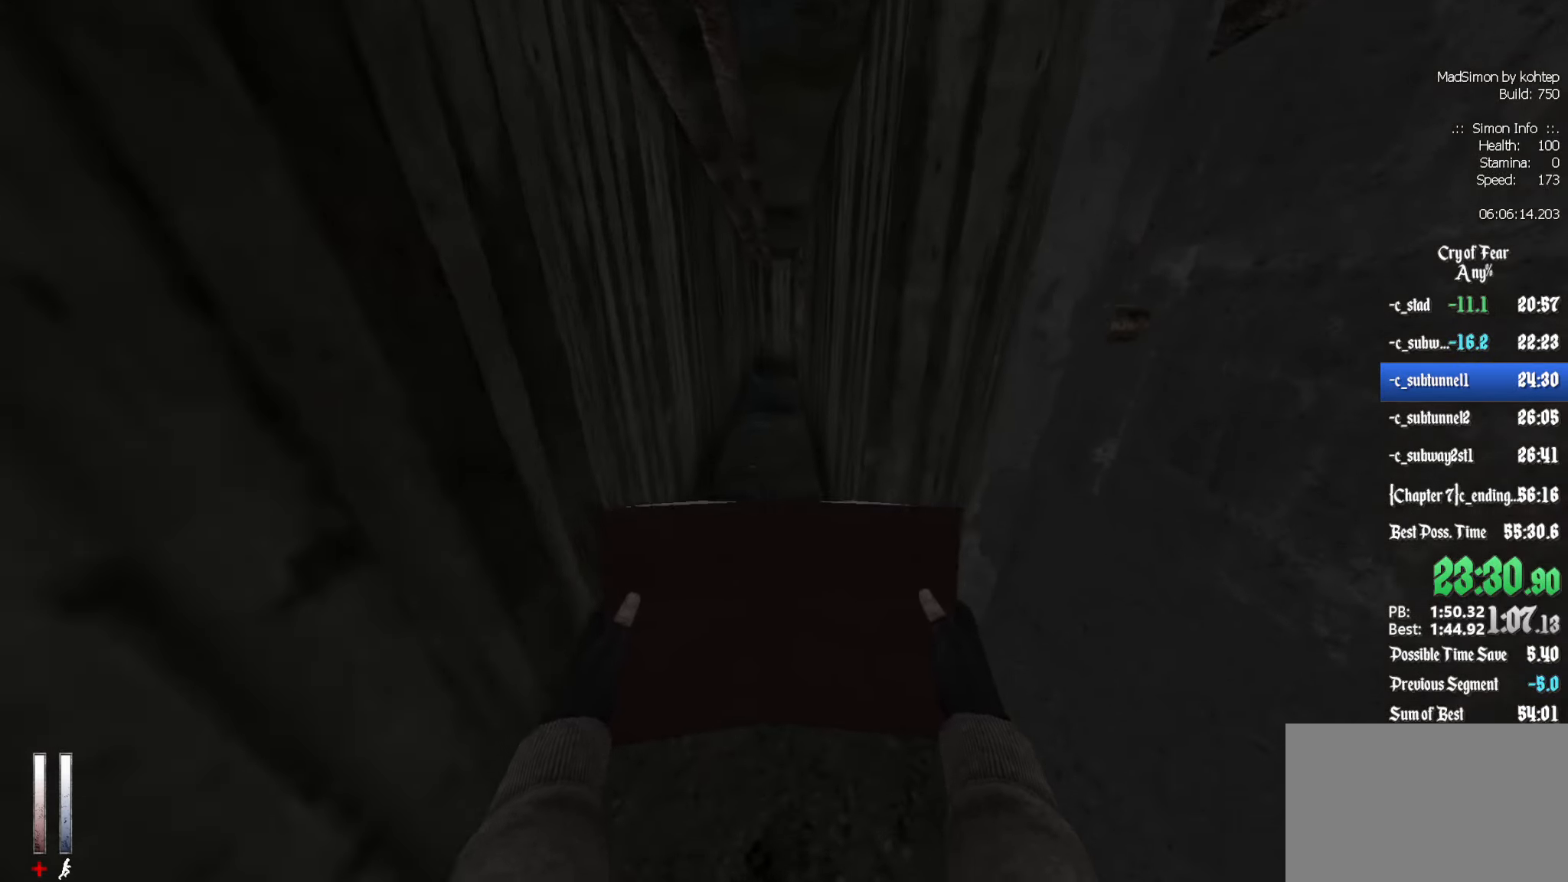
{"keys": ["ctrl", "z"], "mouse": [], "events": [[50, "ctrl", "down"], [333, "z", "down"], [466, "d", "up"]]}
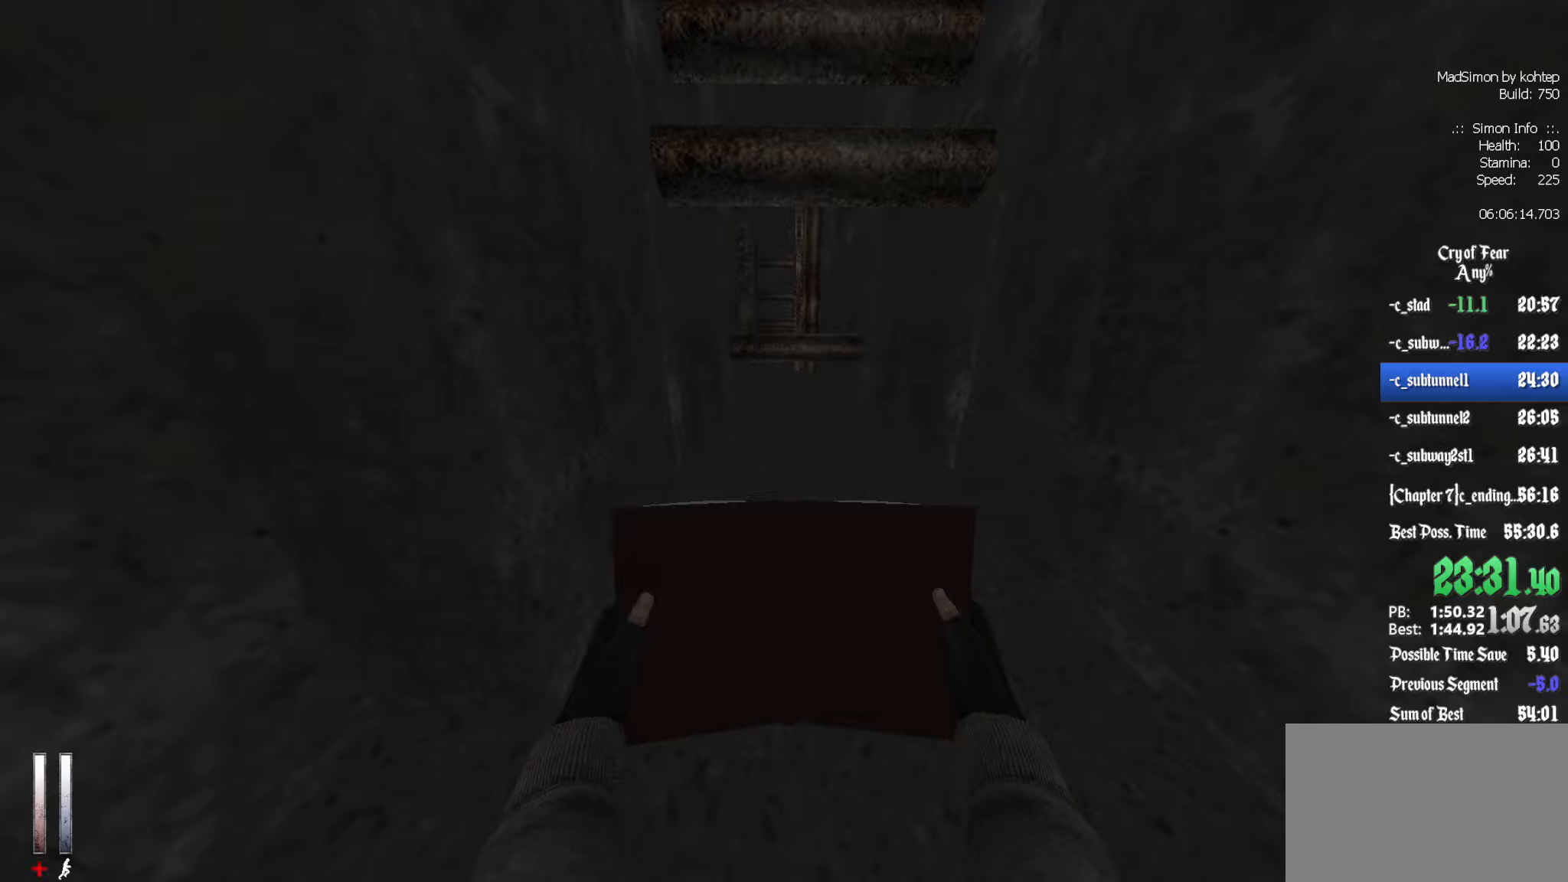
{"keys": ["ctrl", "z"], "mouse": [], "events": []}
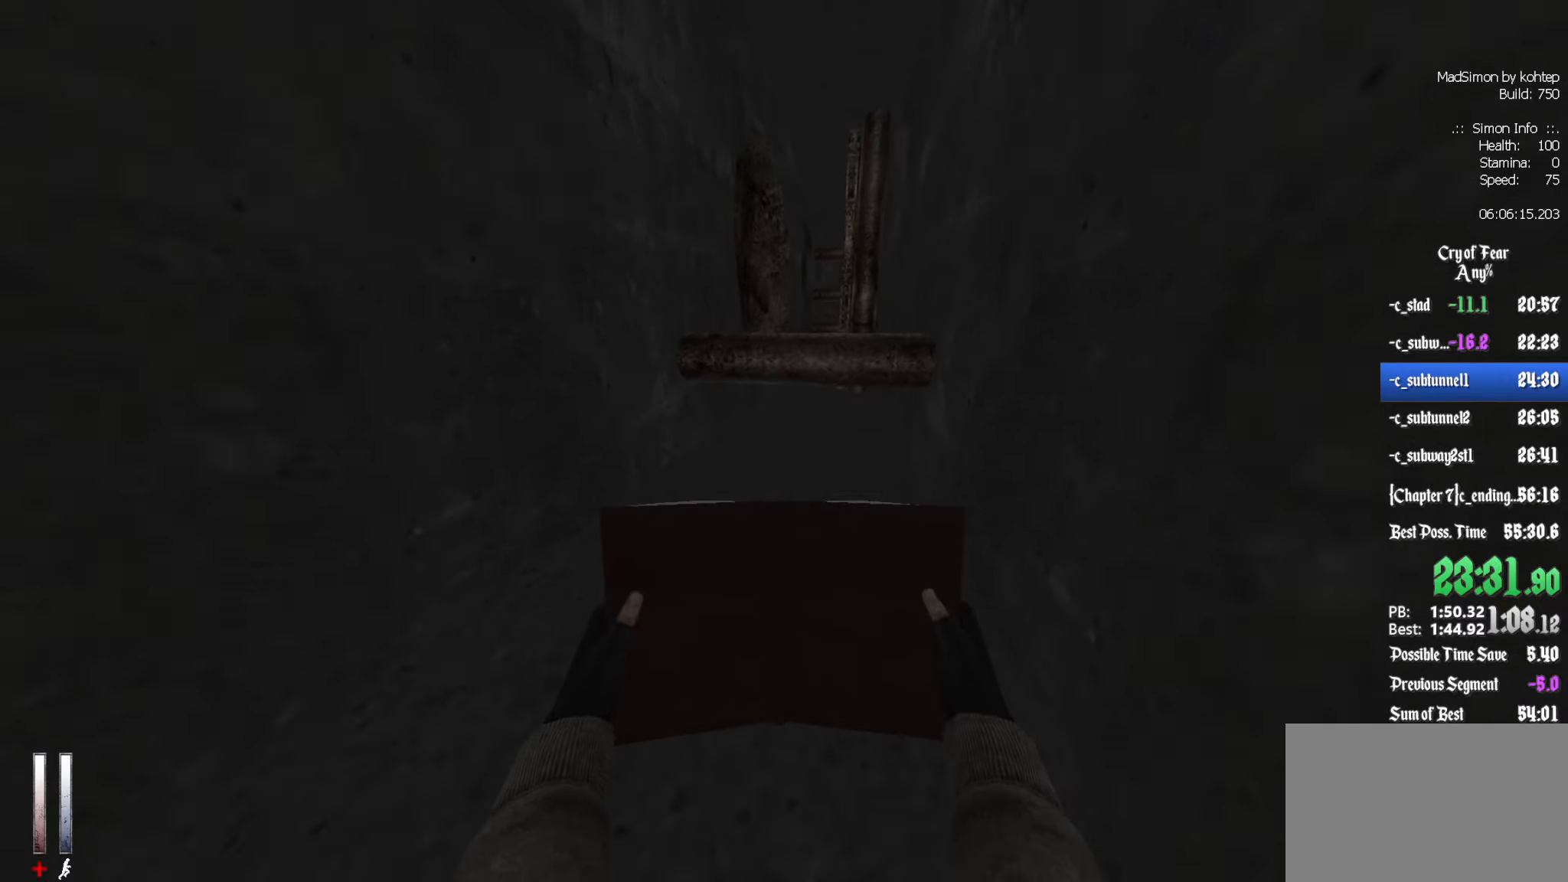
{"keys": ["ctrl", "z"], "mouse": ["wheel_down"], "events": [[83, "q", "down"], [167, "q", "up"], [267, "ctrl", "up"], [450, "ctrl", "down"], [500, "mouse_wheel_down", "down"]]}
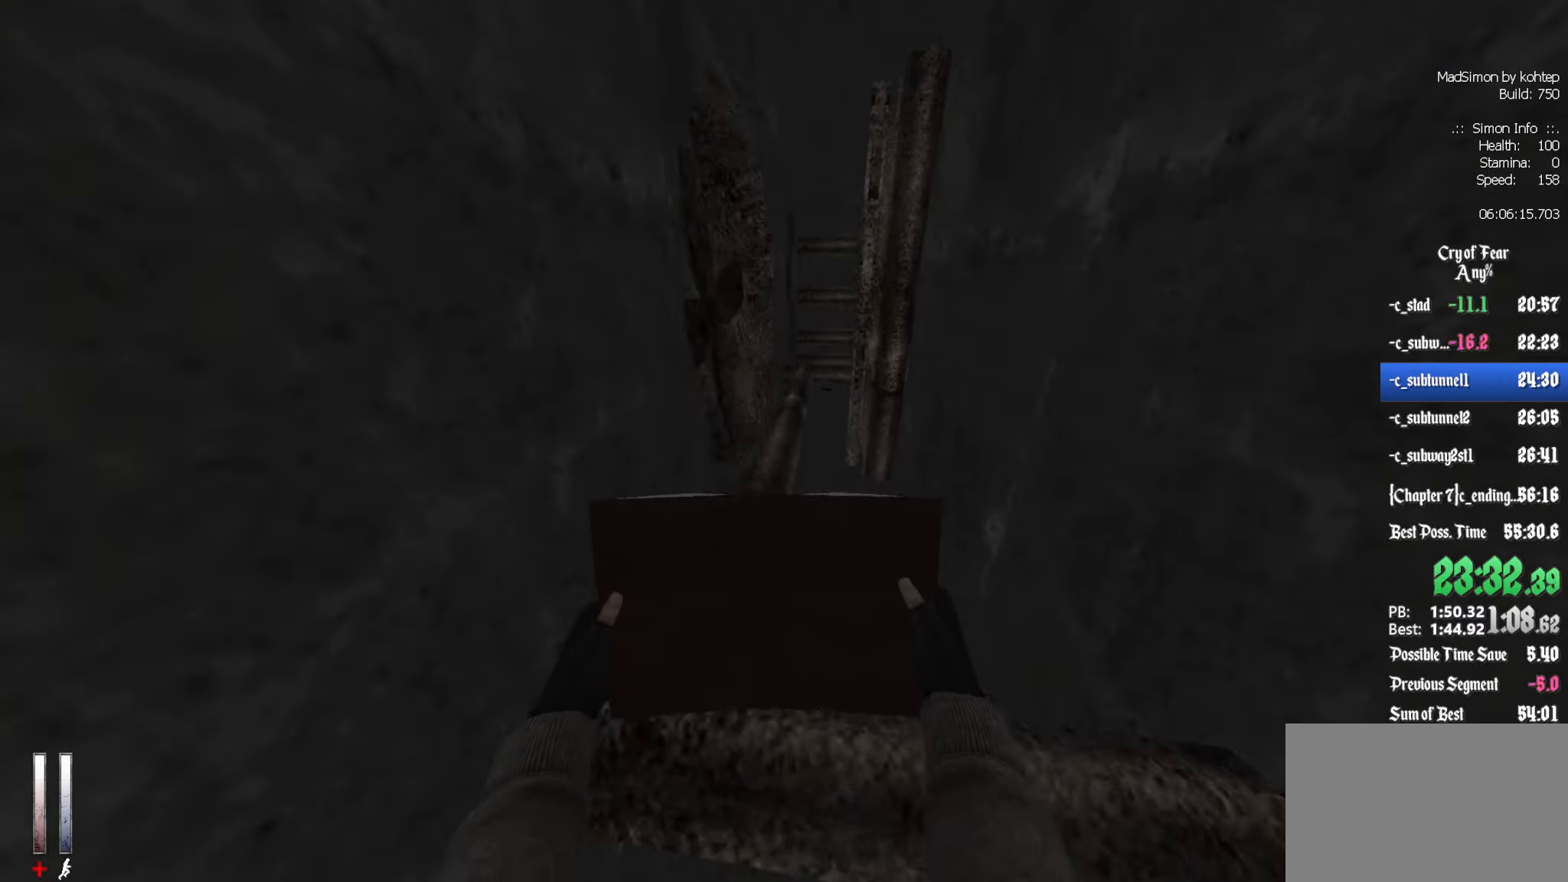
{"keys": ["ctrl", "z"], "mouse": [], "events": [[100, "mouse_wheel_down", "up"], [183, "d", "down"], [283, "d", "up"]]}
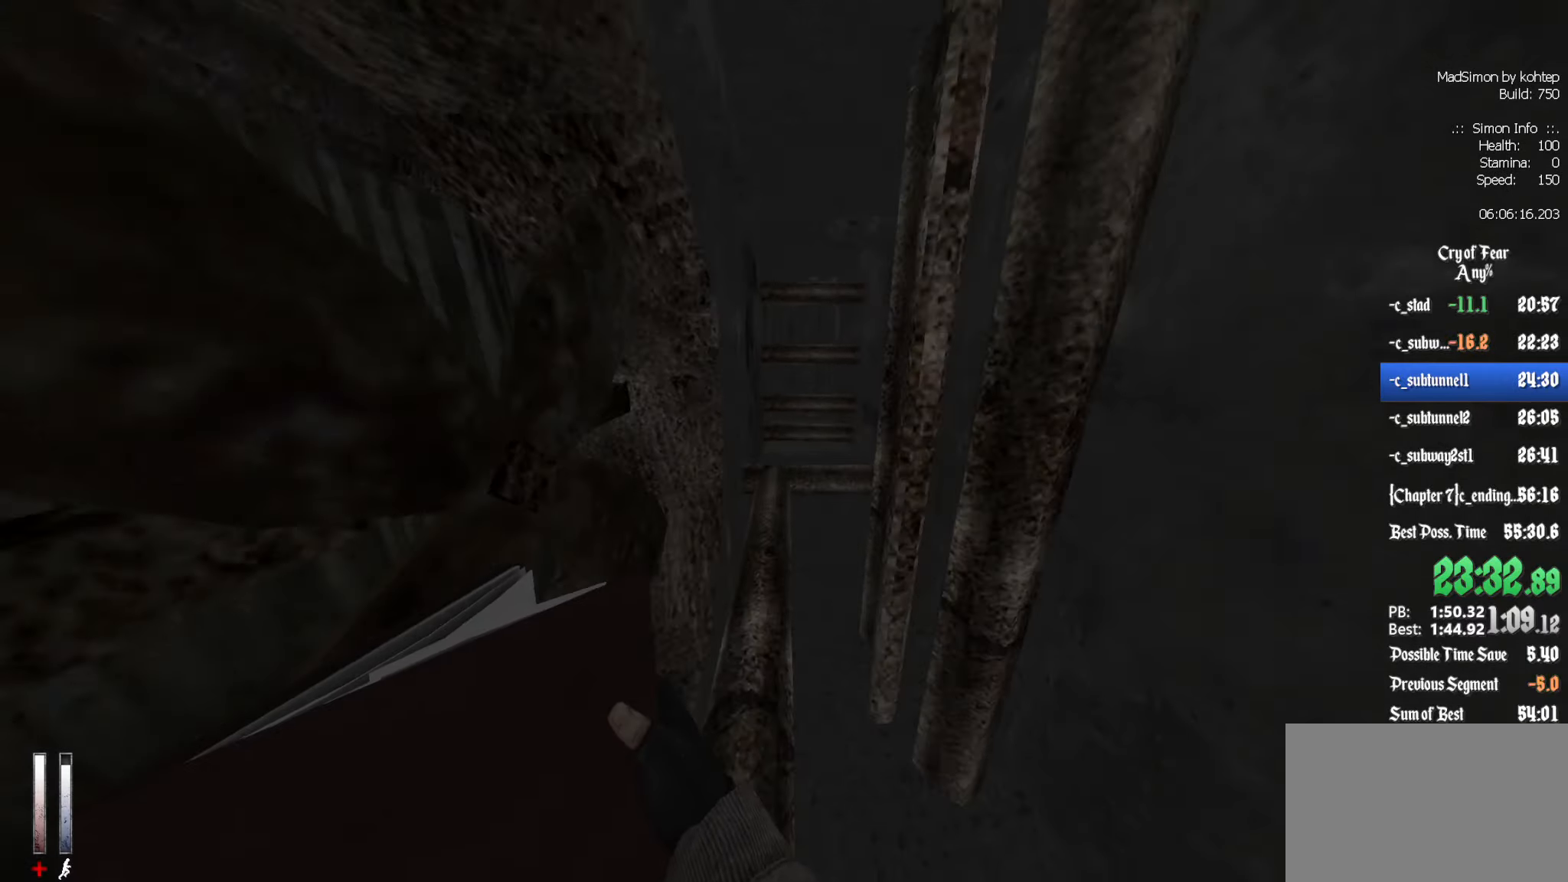
{"keys": ["ctrl", "z"], "mouse": [], "events": [[150, "d", "down"], [250, "d", "up"]]}
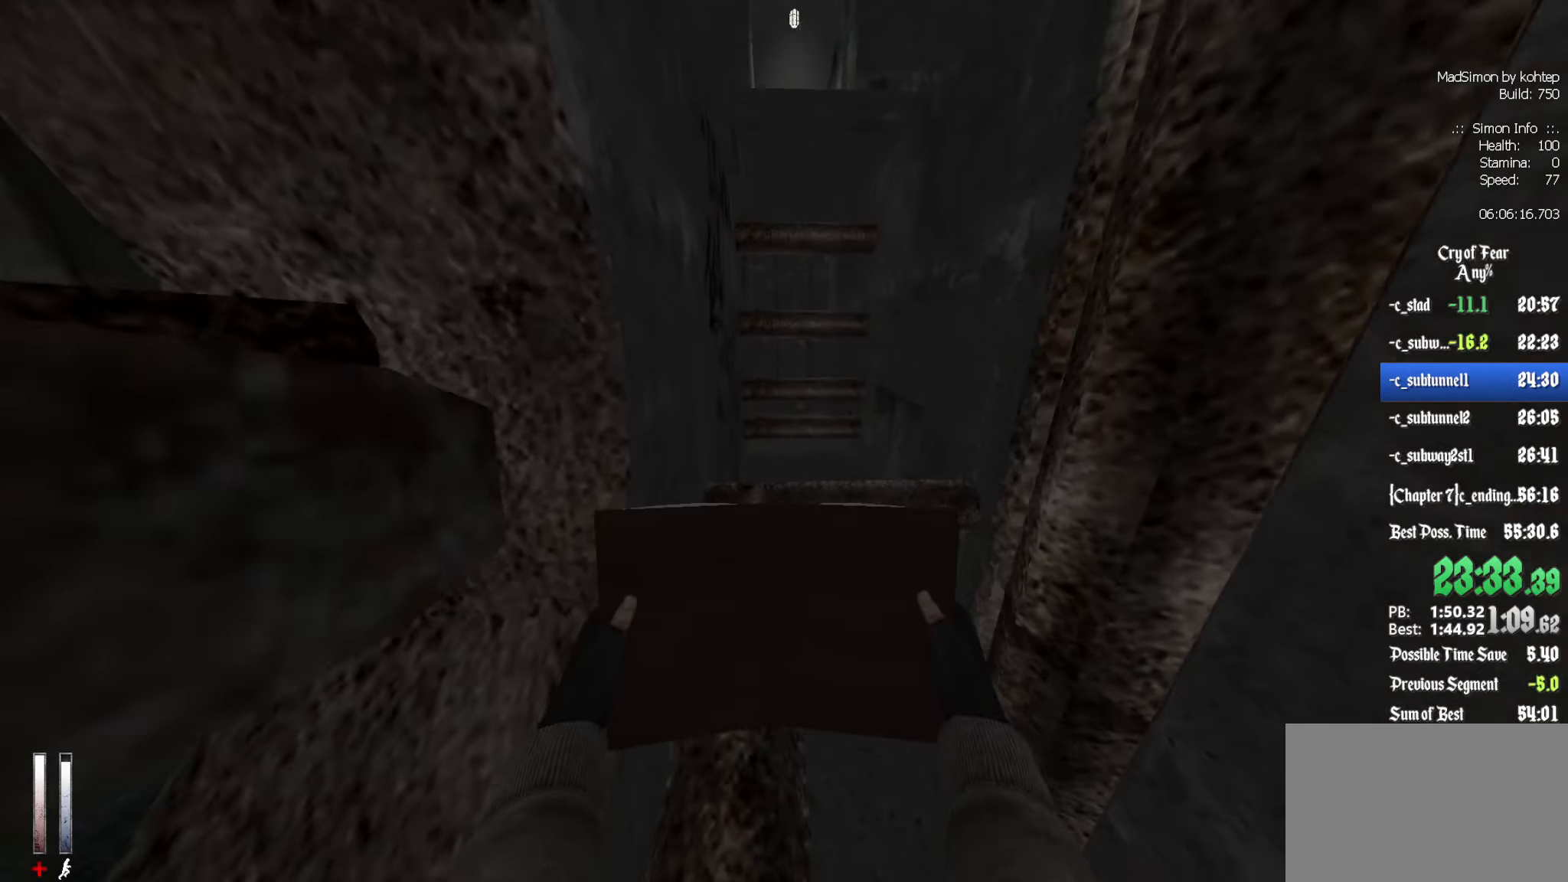
{"keys": ["ctrl", "z"], "mouse": [], "events": [[167, "d", "down"], [300, "d", "up"]]}
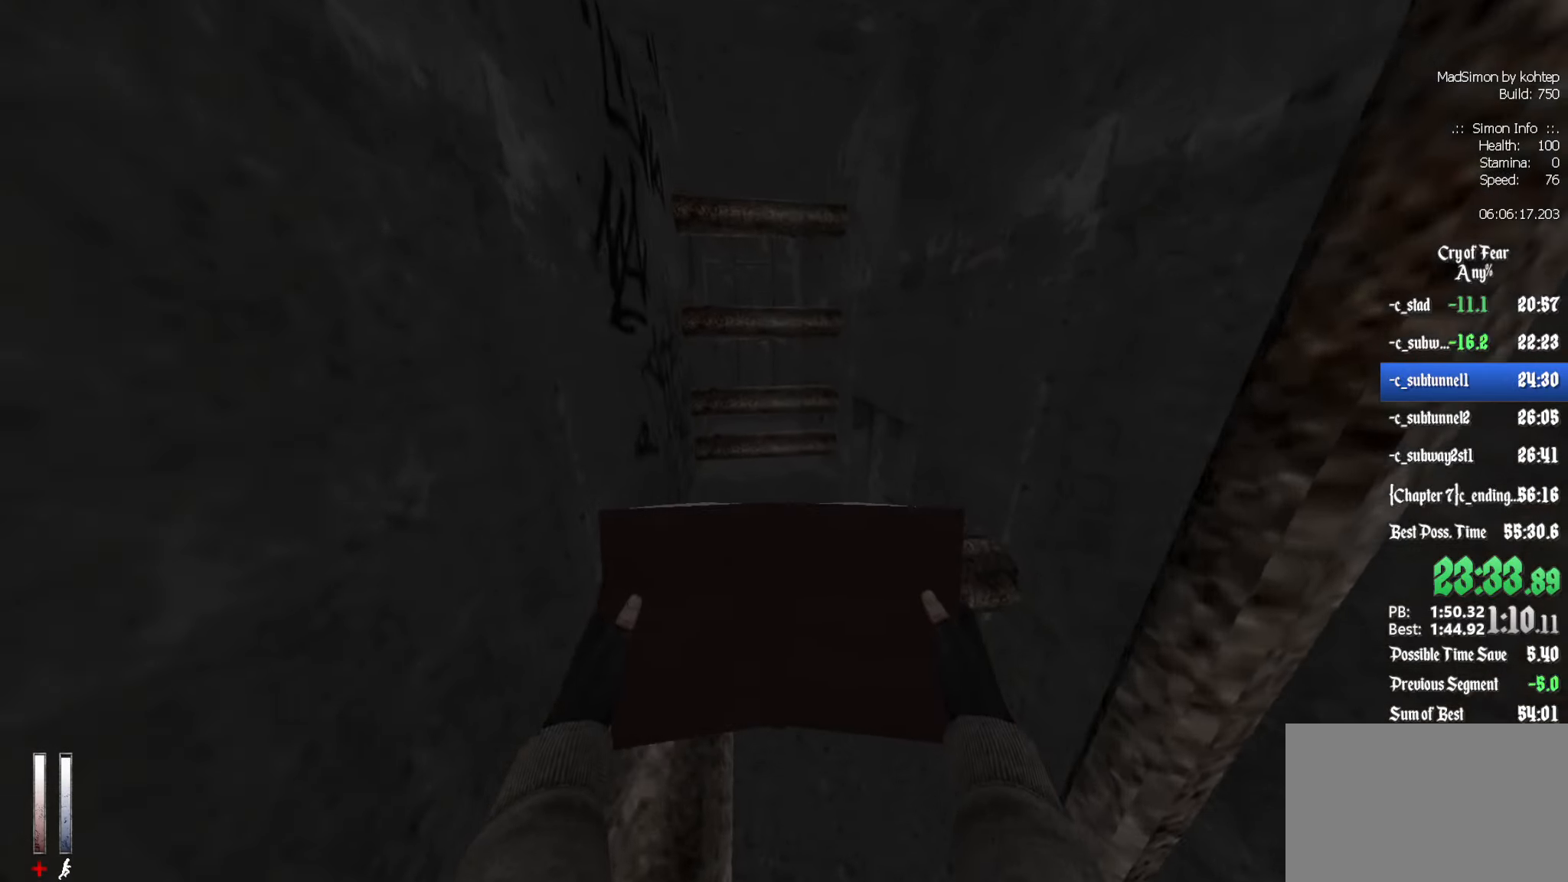
{"keys": ["ctrl", "z"], "mouse": [], "events": []}
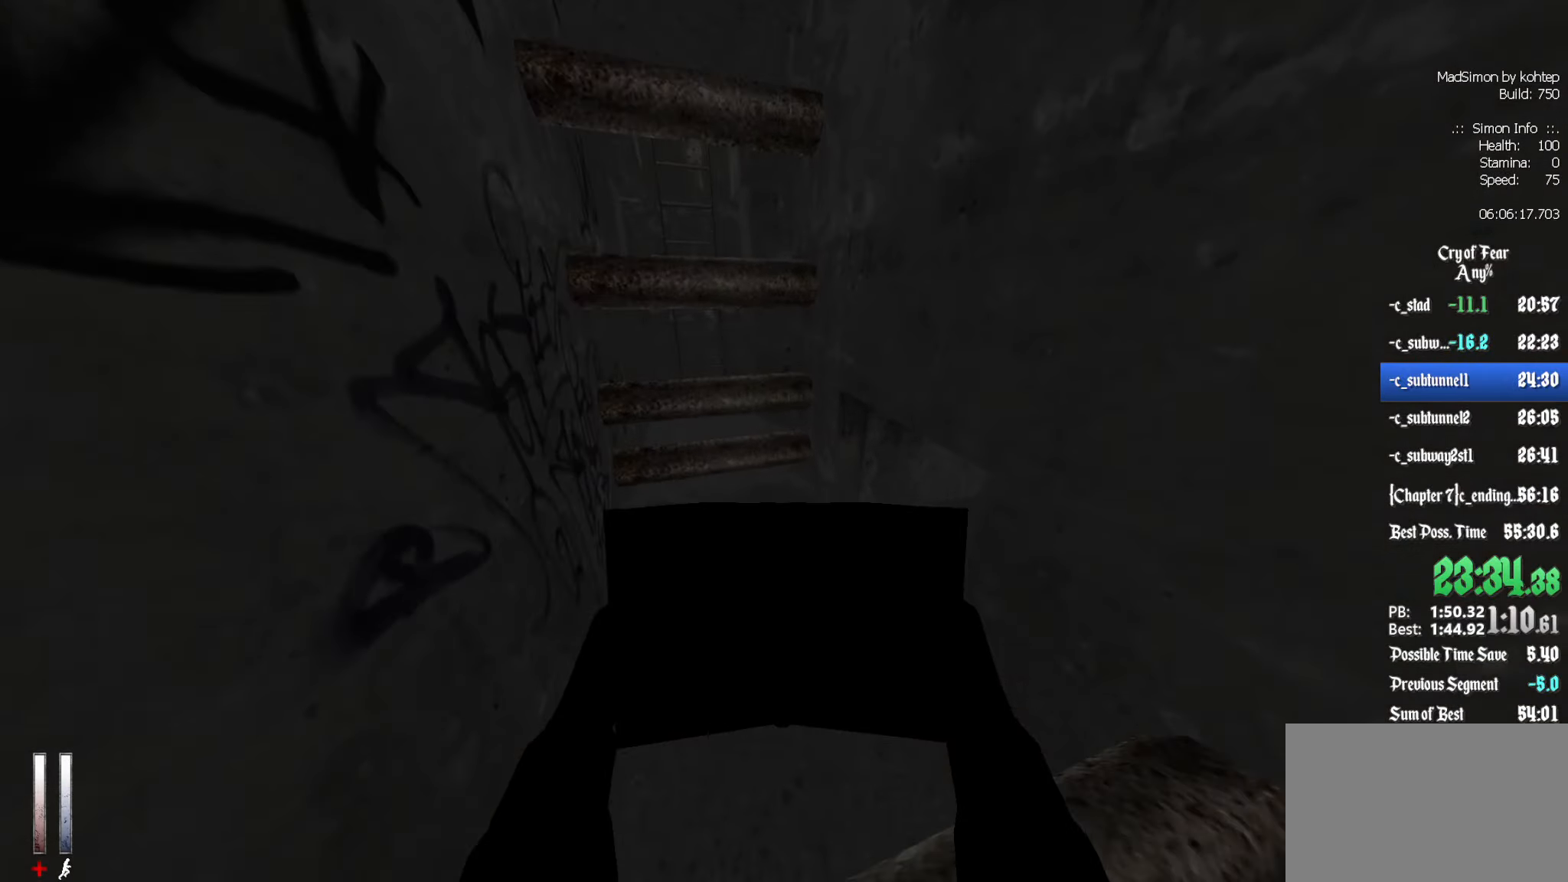
{"keys": ["ctrl", "d", "z"], "mouse": [], "events": [[467, "d", "down"]]}
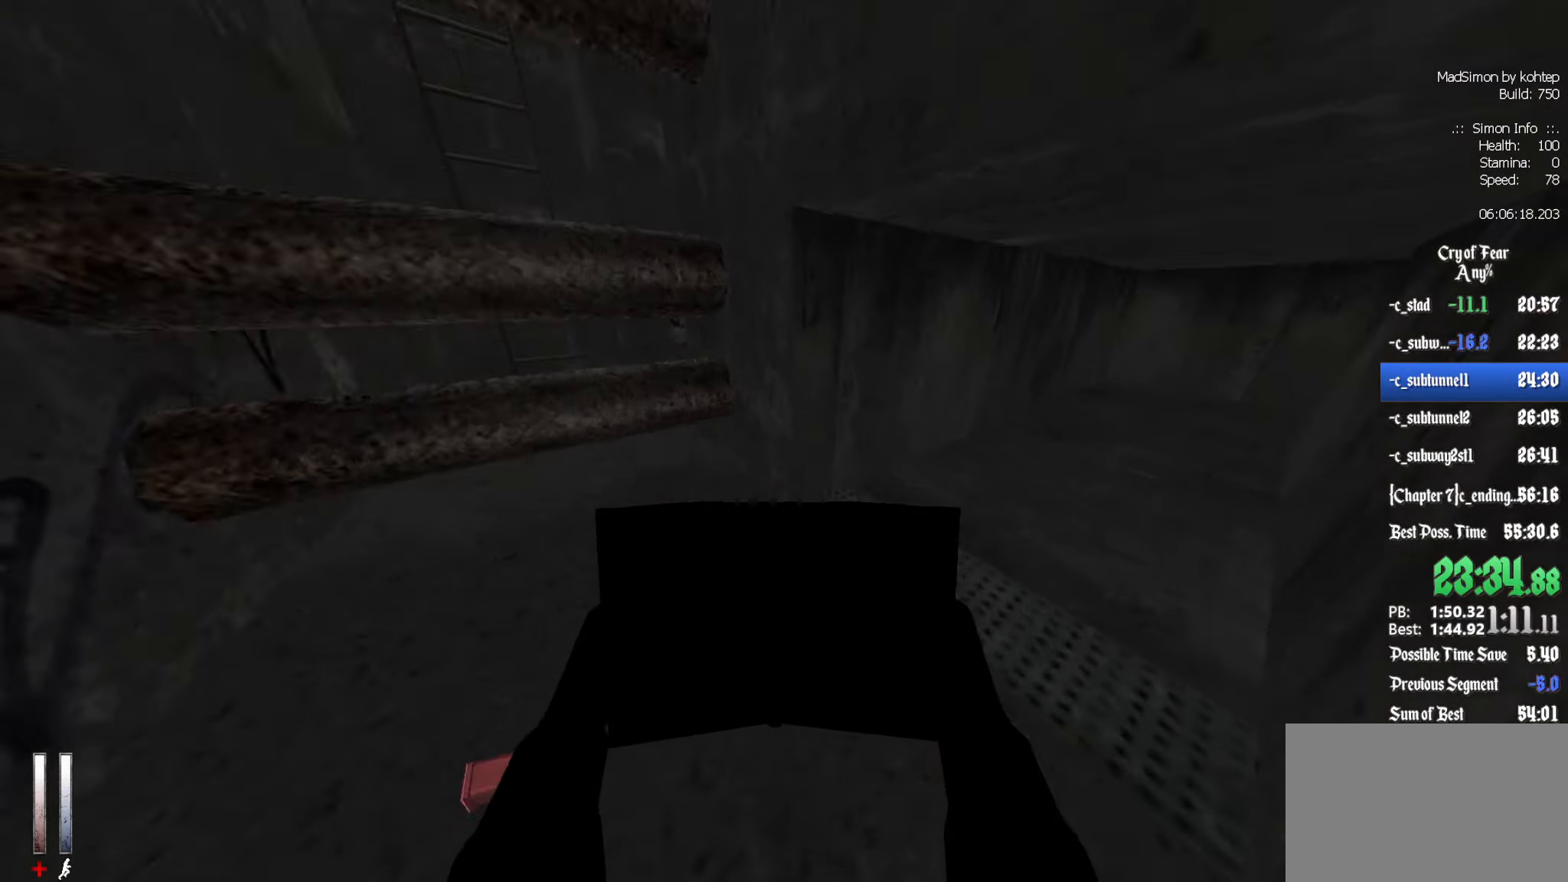
{"keys": ["ctrl", "z"], "mouse": [], "events": [[350, "d", "up"]]}
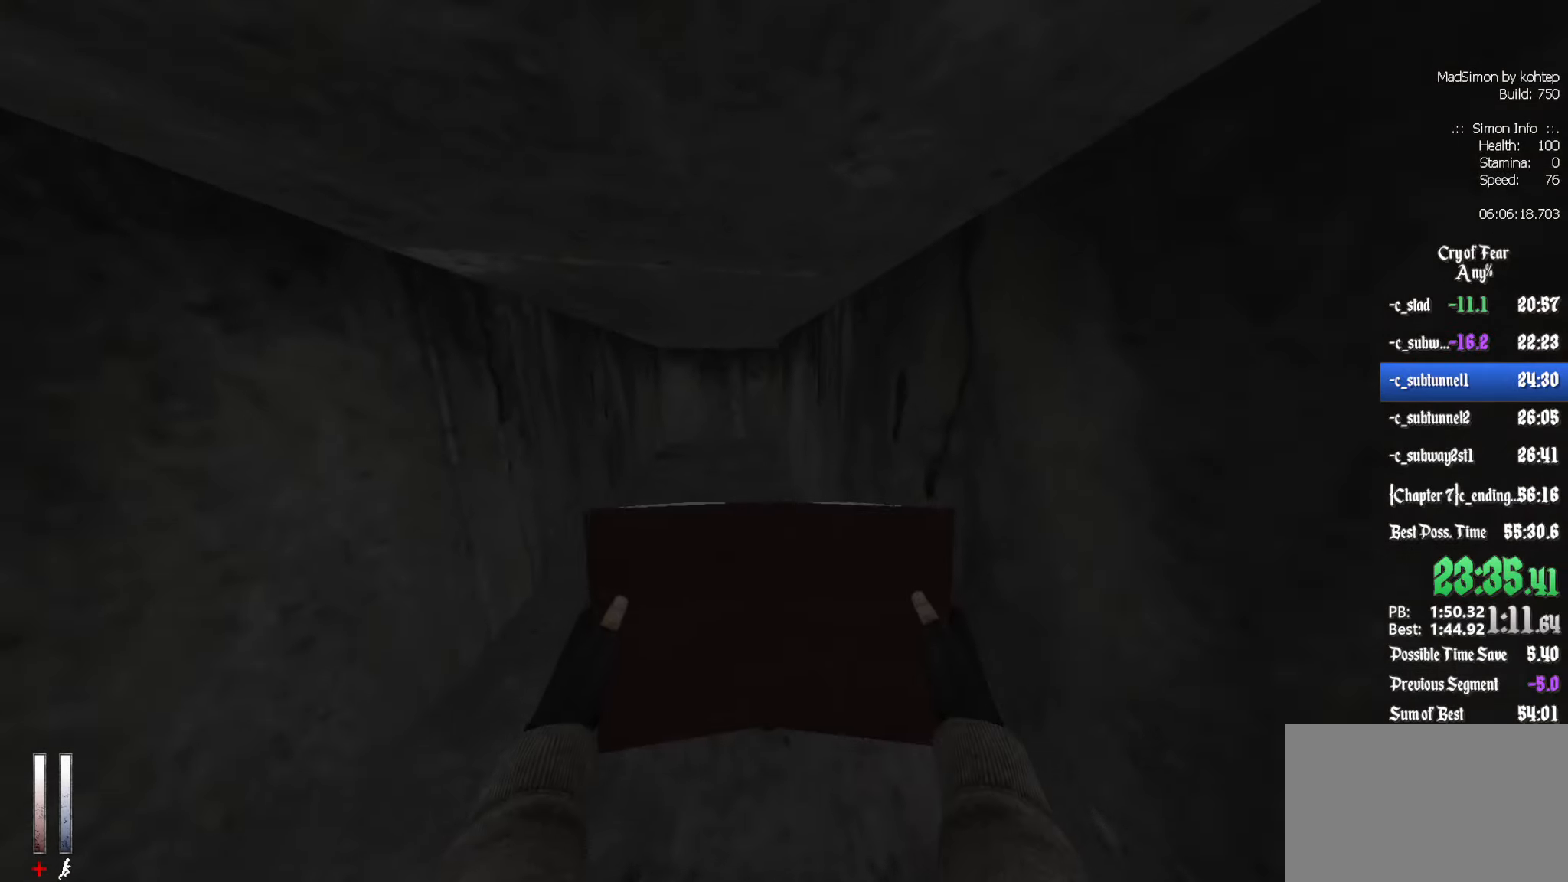
{"keys": ["ctrl", "z"], "mouse": [], "events": []}
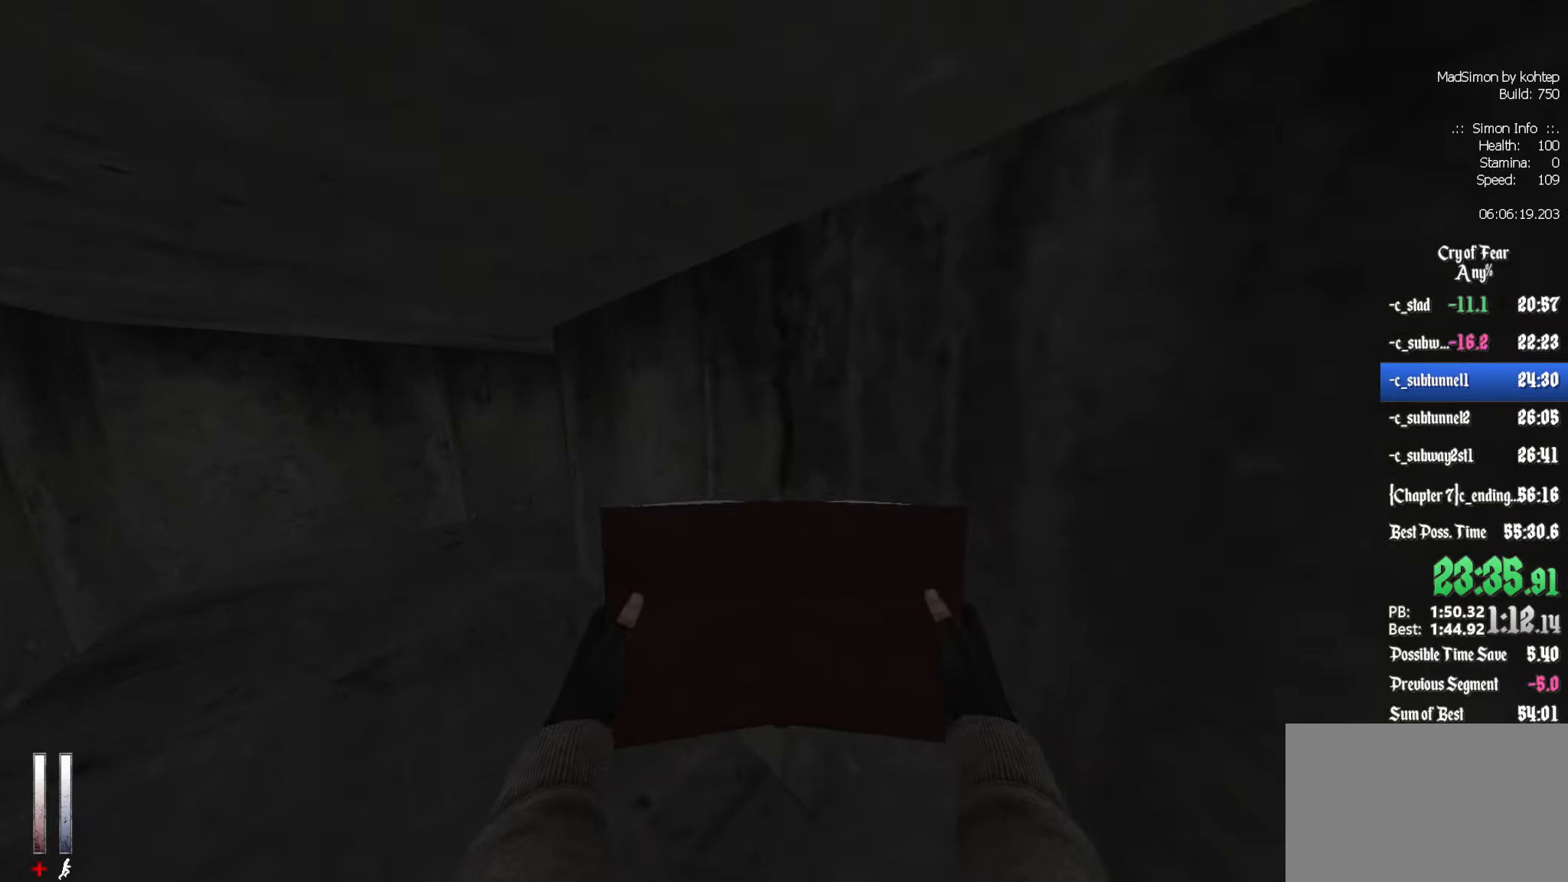
{"keys": ["ctrl", "z"], "mouse": [], "events": []}
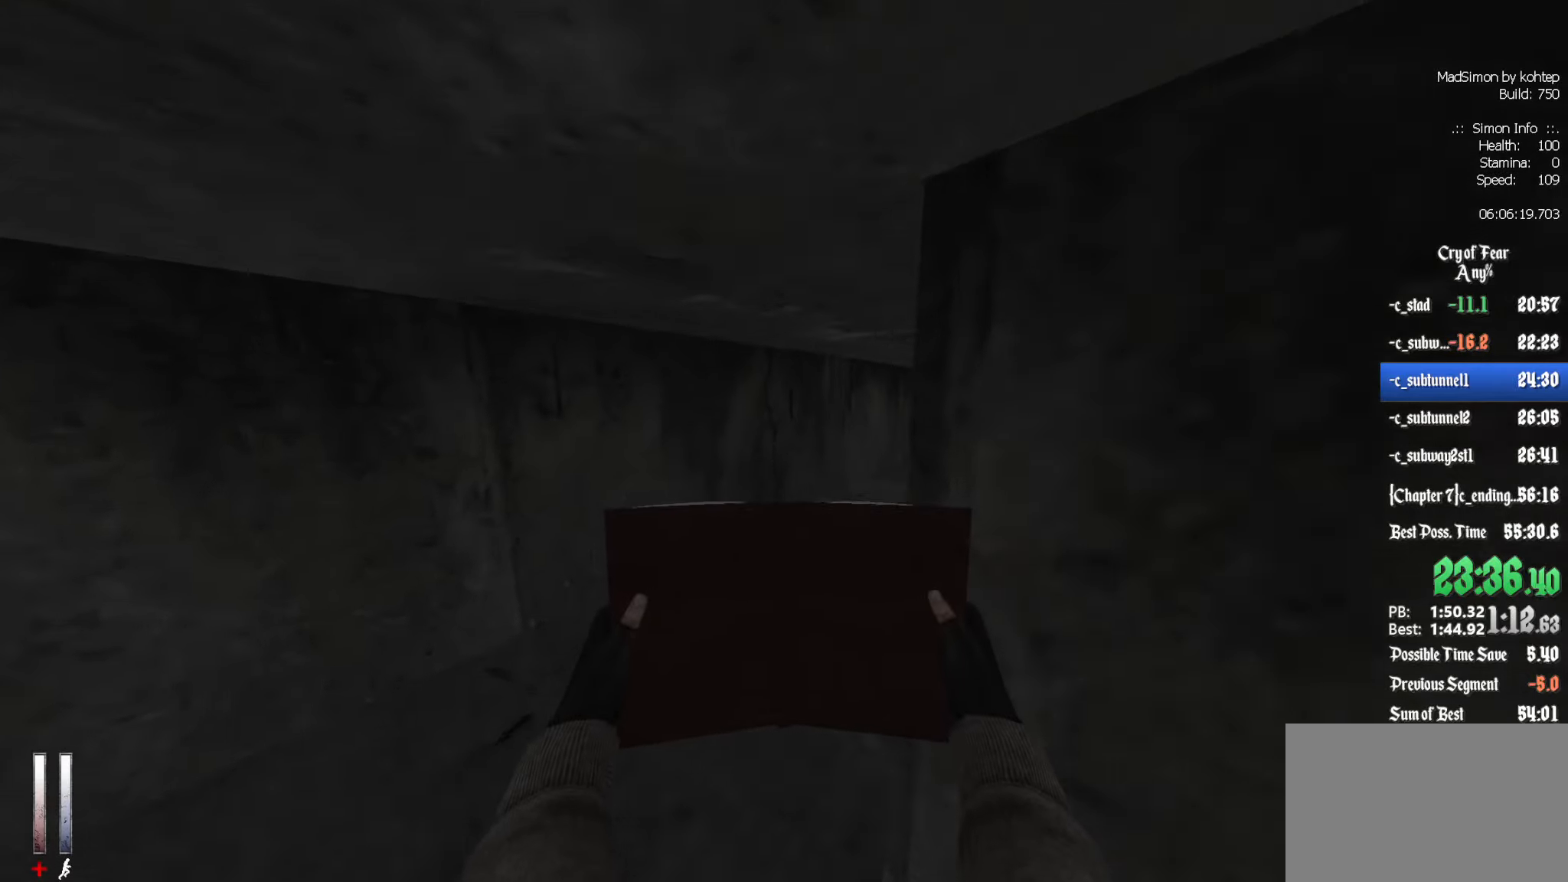
{"keys": ["ctrl", "z"], "mouse": [], "events": []}
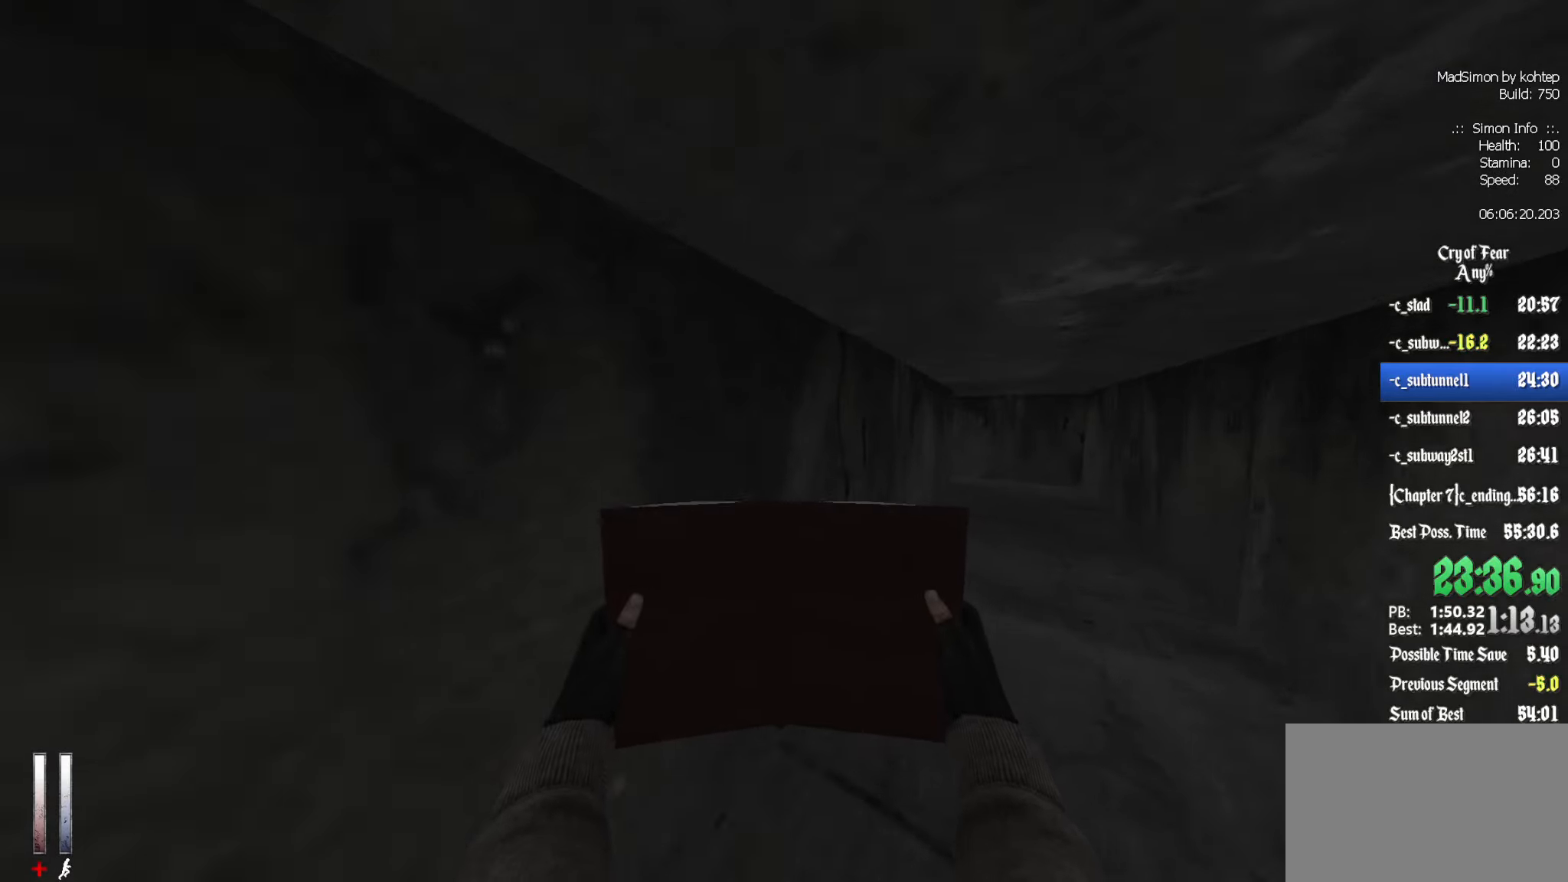
{"keys": ["ctrl", "z"], "mouse": [], "events": []}
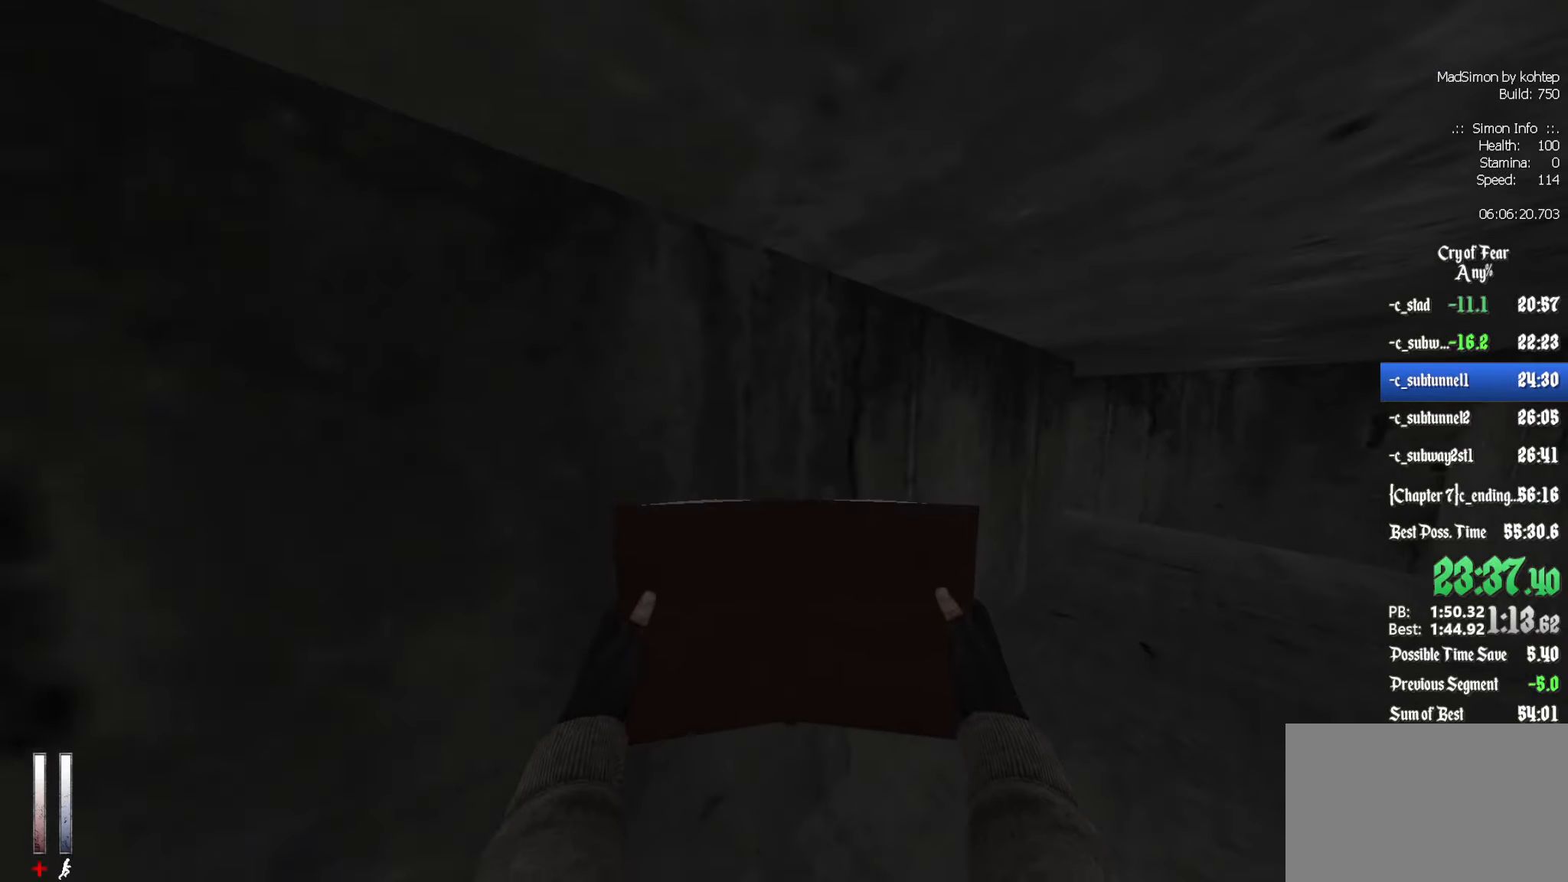
{"keys": ["ctrl", "z"], "mouse": [], "events": []}
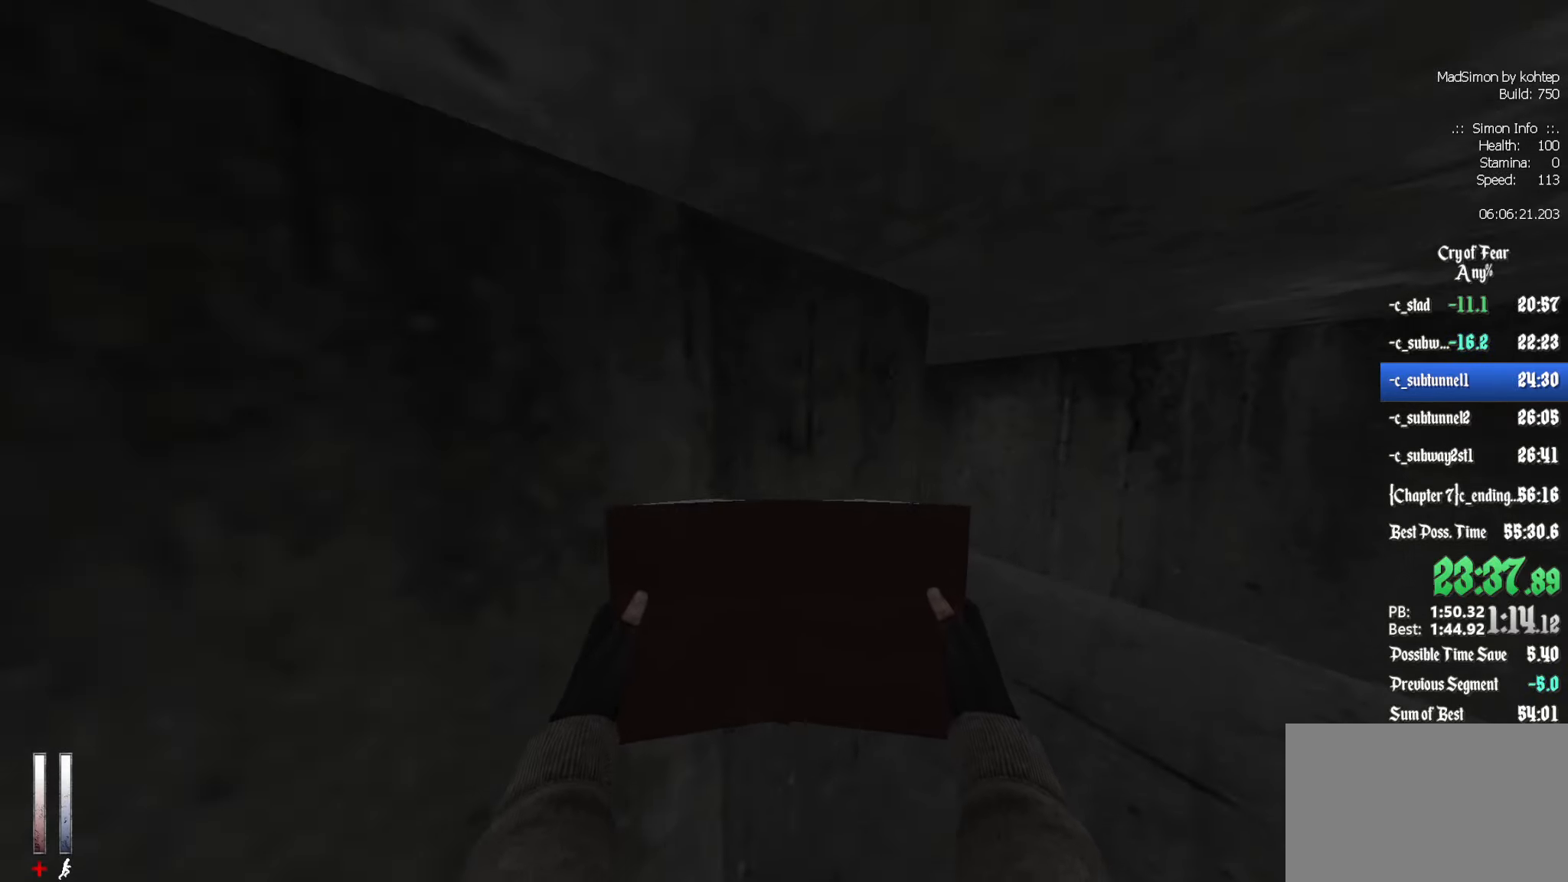
{"keys": ["ctrl", "z"], "mouse": [], "events": []}
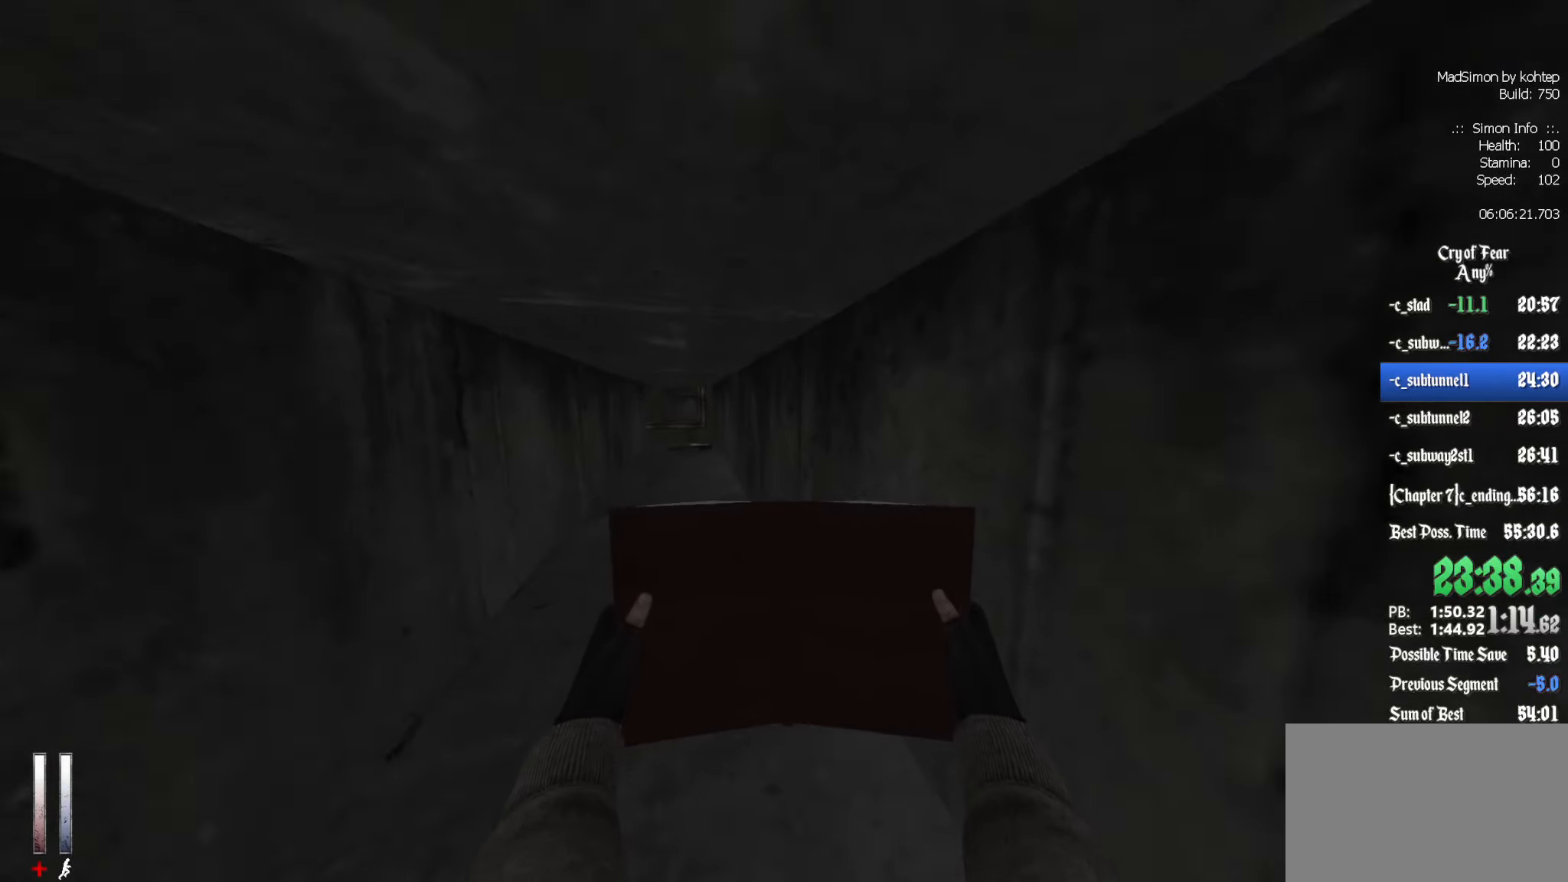
{"keys": ["ctrl", "z"], "mouse": [], "events": []}
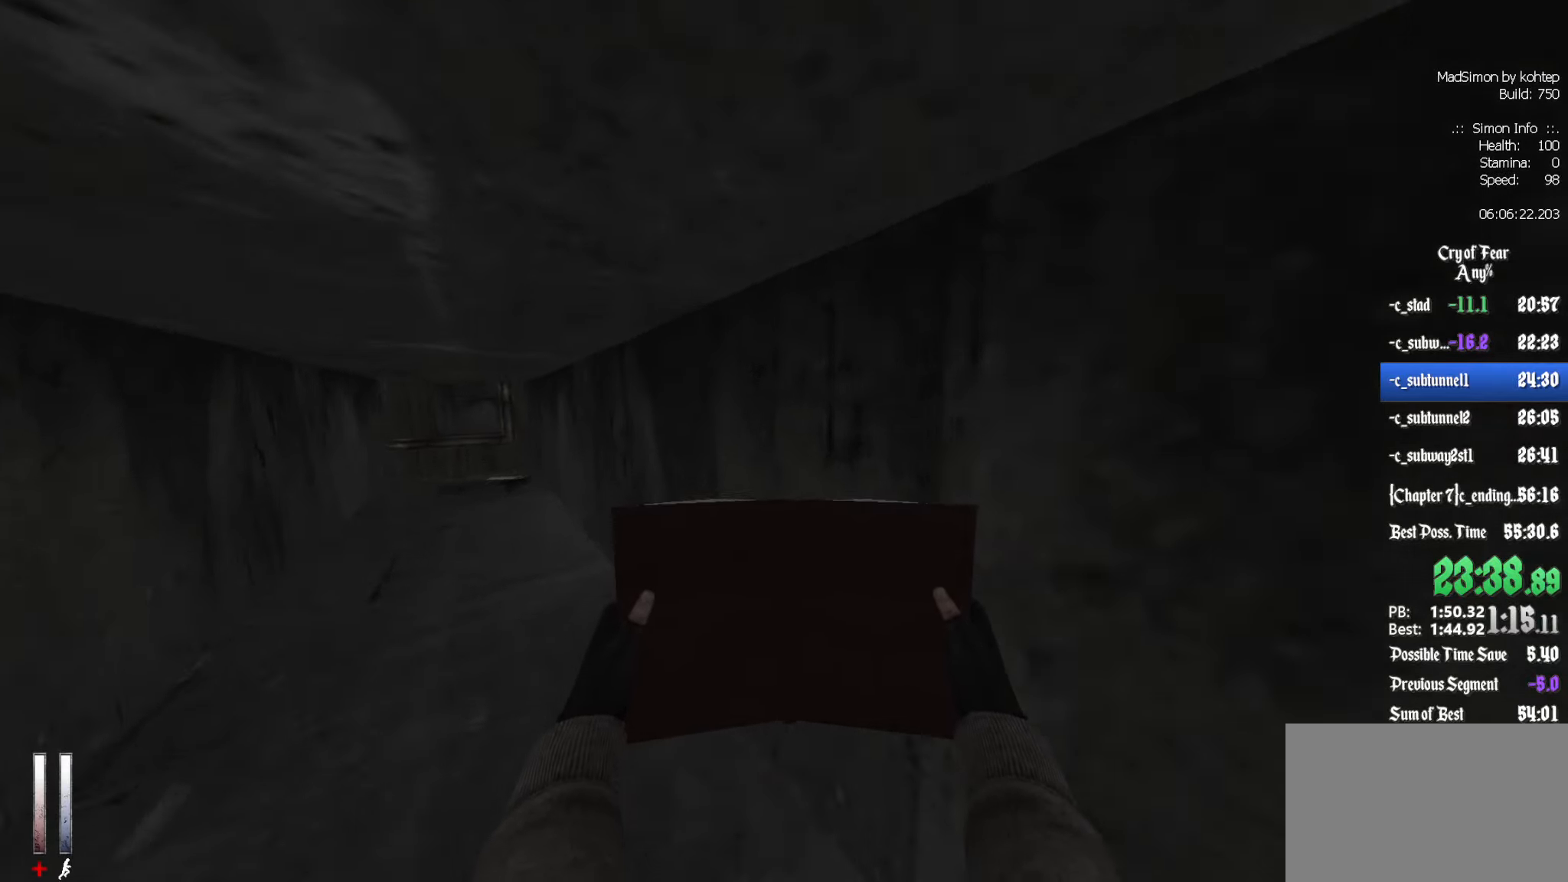
{"keys": ["ctrl", "z"], "mouse": [], "events": []}